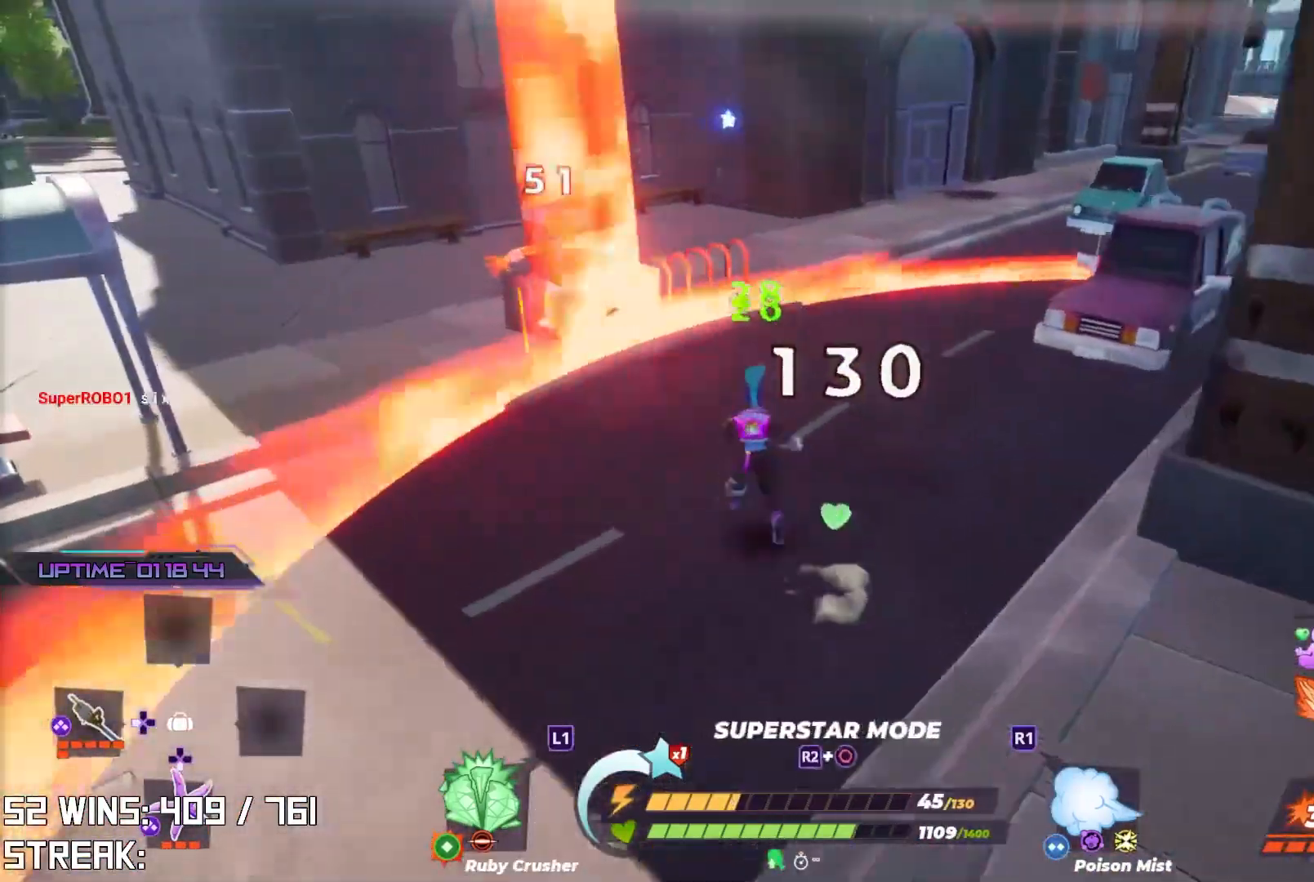
Gameplay with a controller (PlayStation layout); each line is a JSON object with the inputs held at the frame after it. "events" lists button and stick changes between this image and that frame as [ms after this image, input, new state], when the widget could be followed in between.
{"buttons": ["SQUARE"], "left_stick": "up-left", "right_stick": "center", "events": [[450, "left_stick", "up-left"]]}
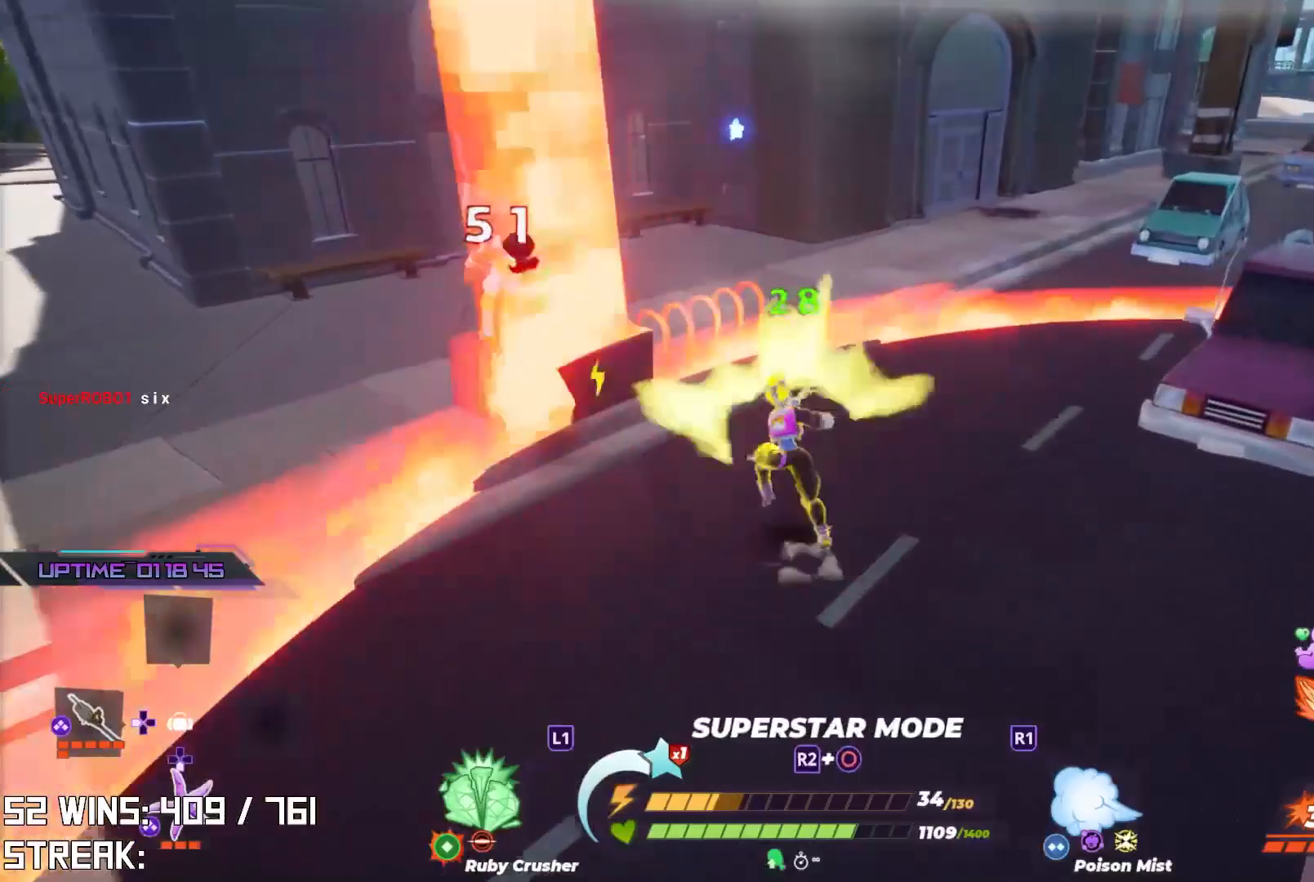
{"buttons": [], "left_stick": "down-left", "right_stick": "center", "events": [[17, "left_stick", "left"], [117, "SQUARE", "up"], [150, "left_stick", "down-left"]]}
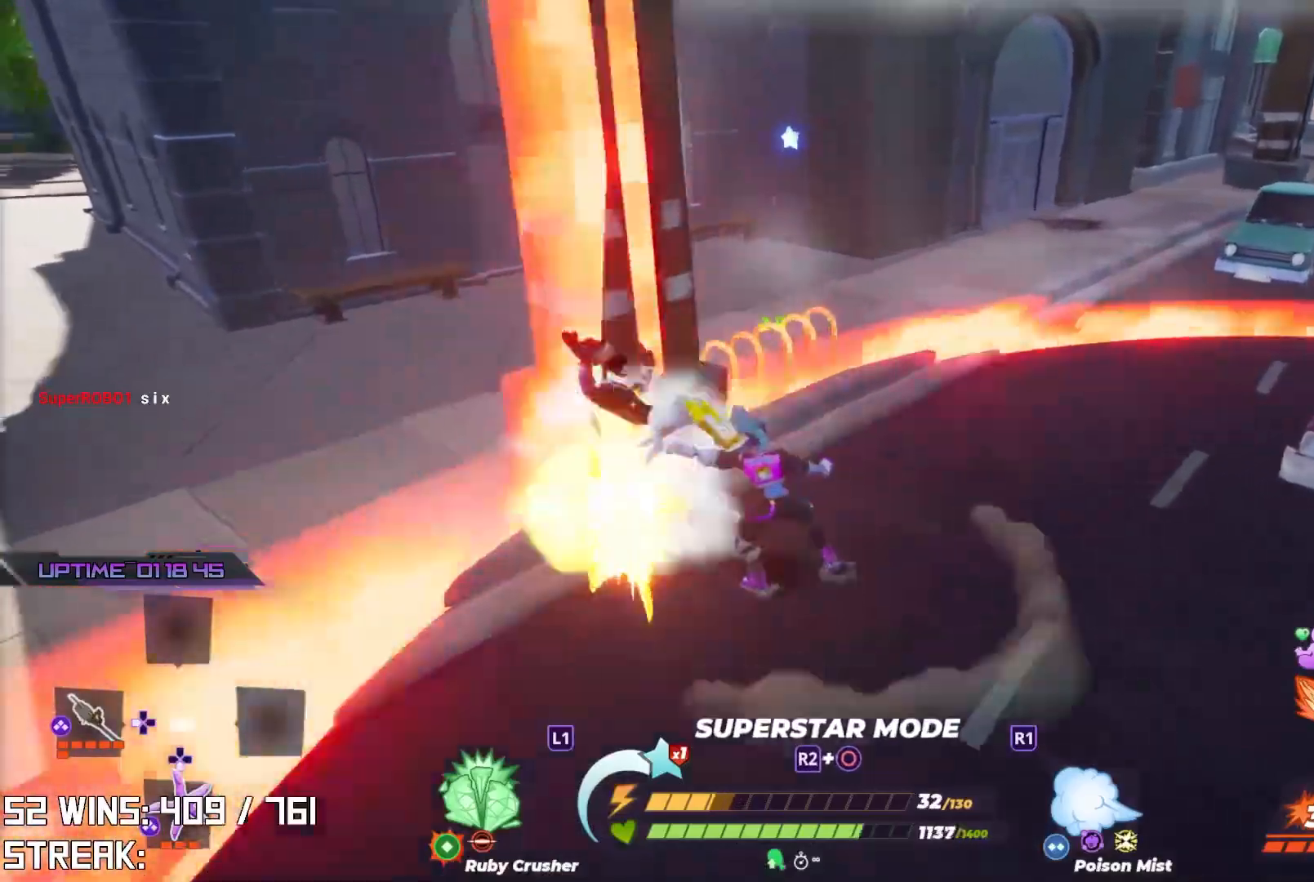
{"buttons": ["R1"], "left_stick": "up", "right_stick": "center", "events": [[17, "left_stick", "center"], [17, "right_stick", "up-left"], [183, "R1", "down"], [233, "R1", "up"], [233, "right_stick", "center"], [317, "R1", "down"], [400, "R1", "up"], [400, "left_stick", "left"], [467, "R1", "down"], [467, "left_stick", "up"]]}
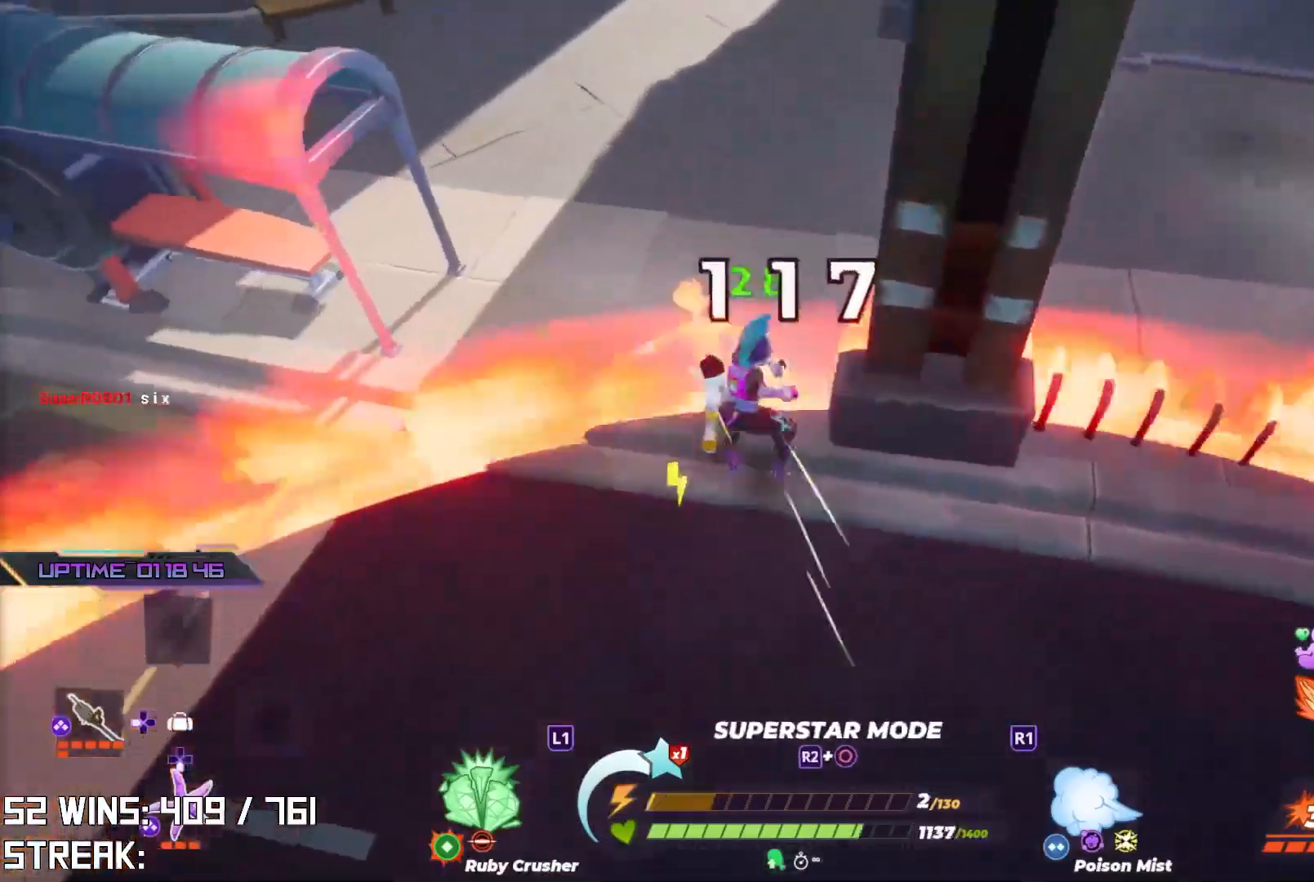
{"buttons": [], "left_stick": "up", "right_stick": "up-left", "events": [[50, "R1", "up"], [83, "right_stick", "down-left"], [200, "right_stick", "center"], [250, "left_stick", "center"], [400, "left_stick", "up"], [417, "right_stick", "up"], [483, "right_stick", "up-left"]]}
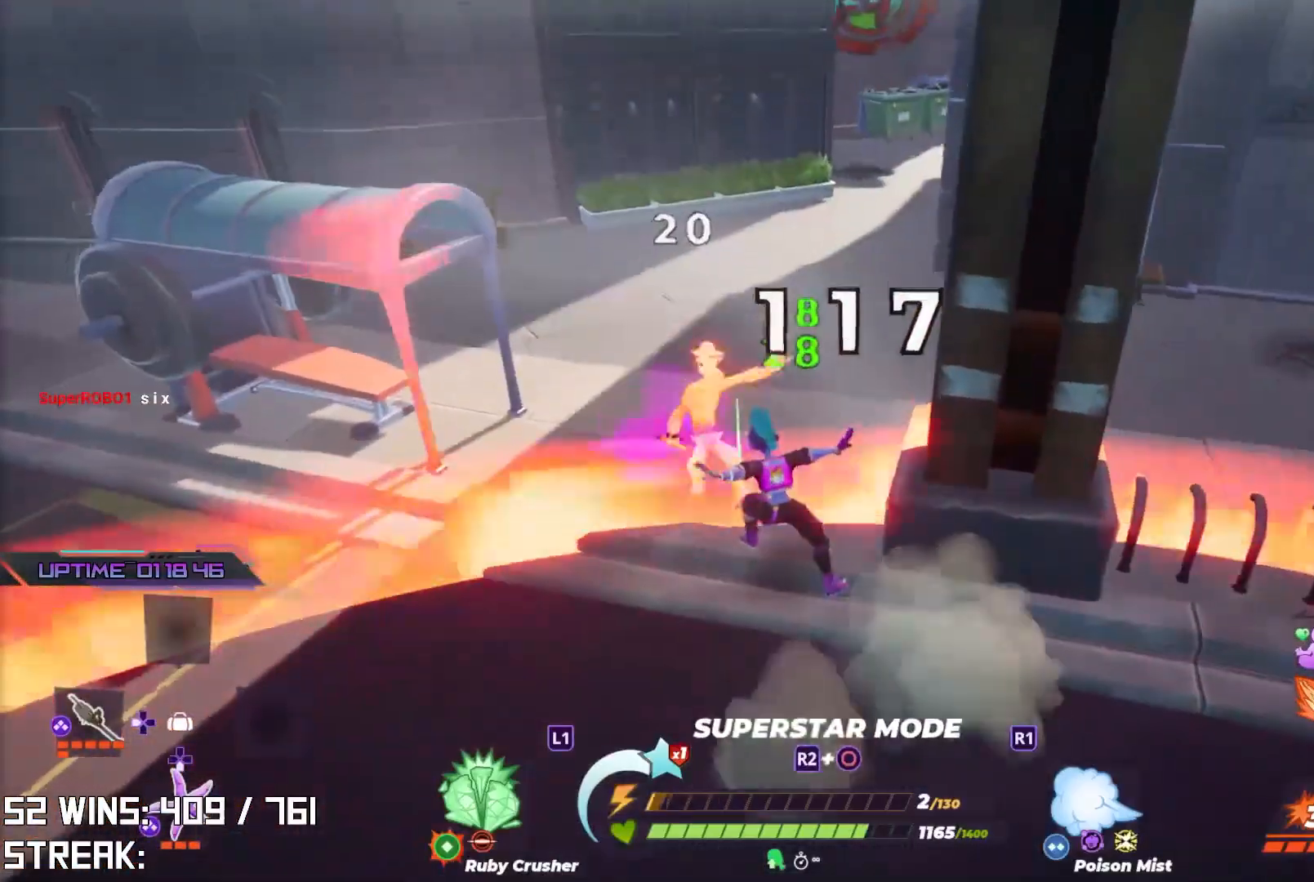
{"buttons": ["L1"], "left_stick": "up", "right_stick": "center", "events": [[150, "right_stick", "center"], [250, "left_stick", "up-left"], [283, "L1", "down"], [283, "right_stick", "left"], [400, "L1", "up"], [400, "right_stick", "center"], [433, "L1", "down"], [500, "left_stick", "up"]]}
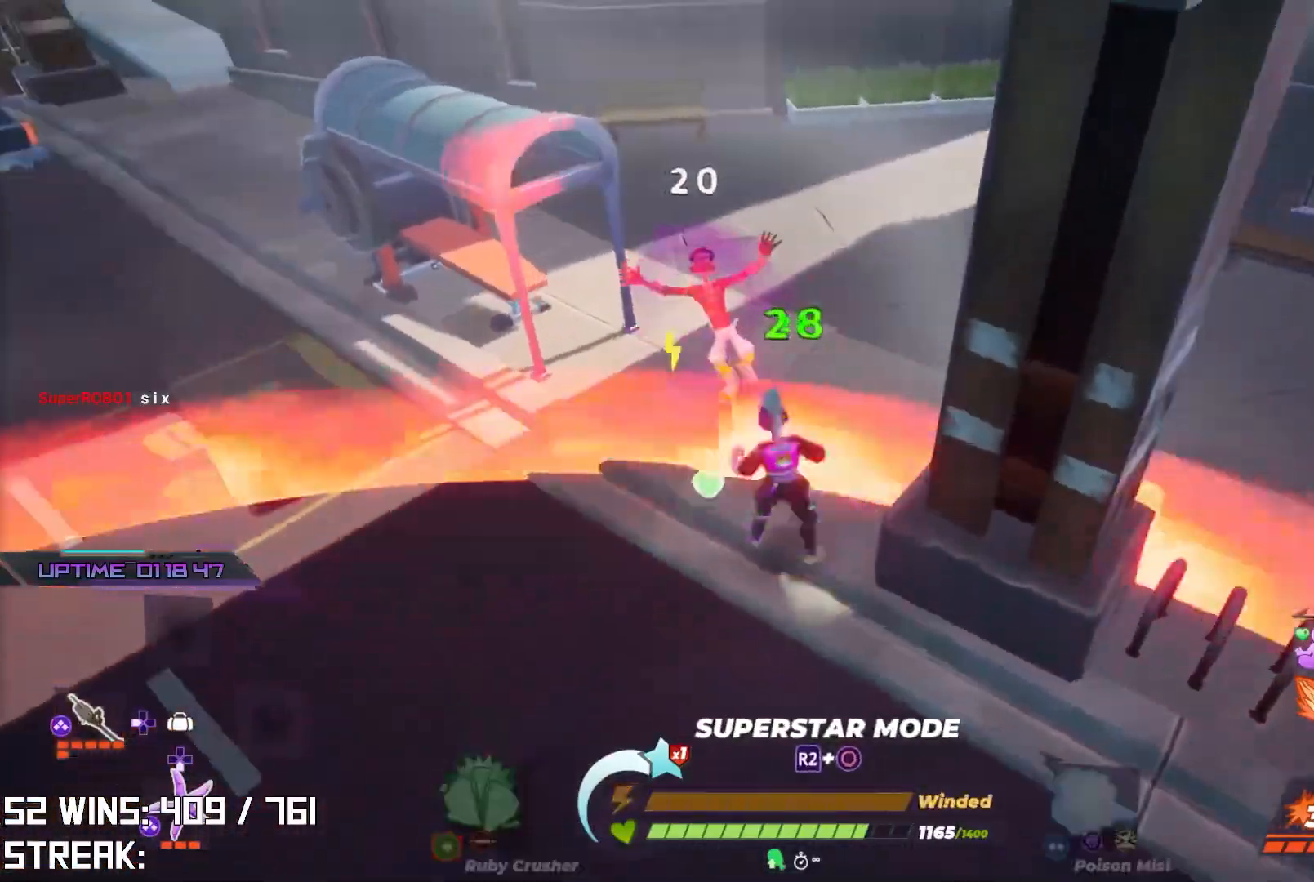
{"buttons": [], "left_stick": "center", "right_stick": "center", "events": [[50, "L1", "up"], [100, "L1", "down"], [233, "L1", "up"], [400, "left_stick", "center"]]}
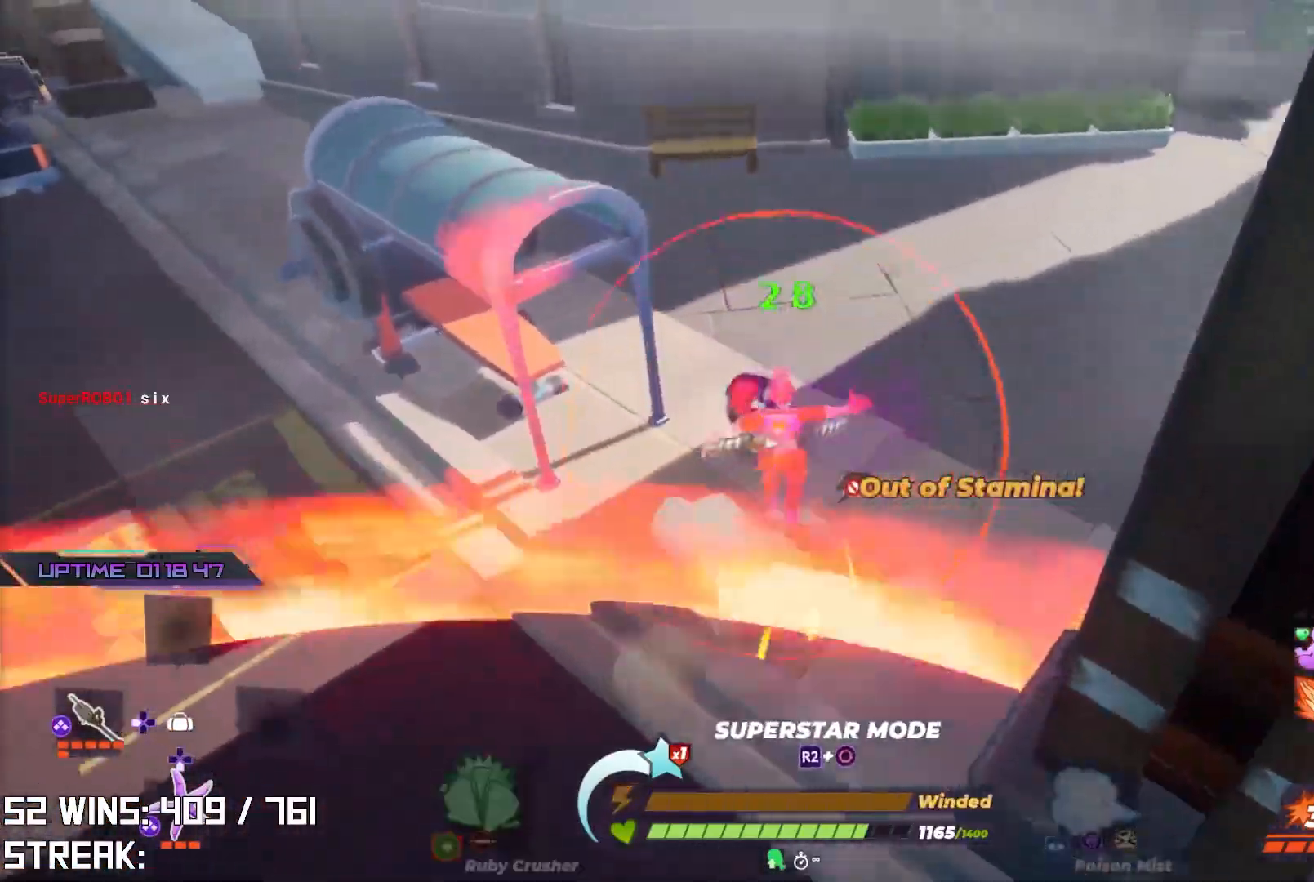
{"buttons": [], "left_stick": "center", "right_stick": "center", "events": [[367, "right_stick", "up-right"], [467, "right_stick", "center"]]}
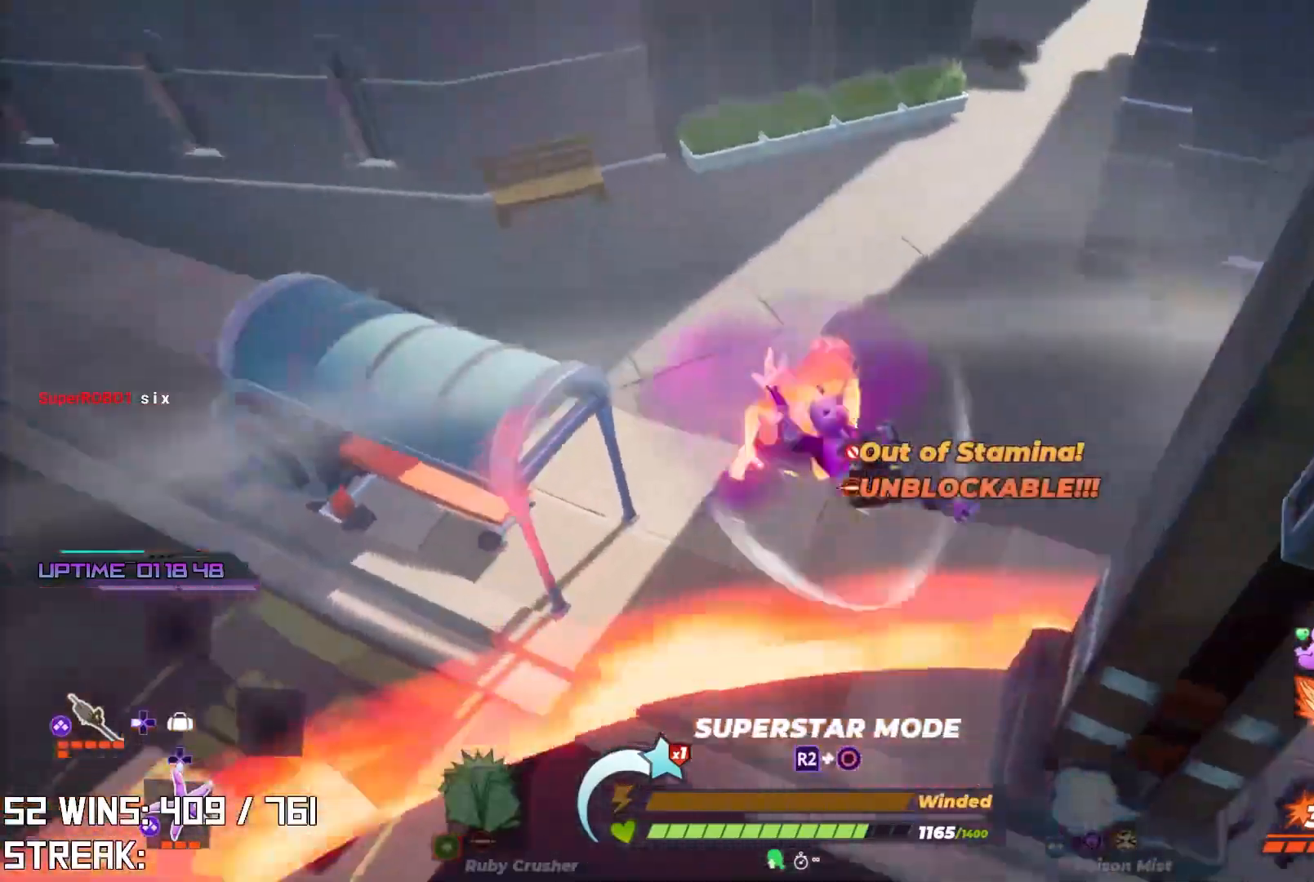
{"buttons": [], "left_stick": "up", "right_stick": "center", "events": [[267, "right_stick", "down-left"], [383, "left_stick", "up"], [383, "right_stick", "center"]]}
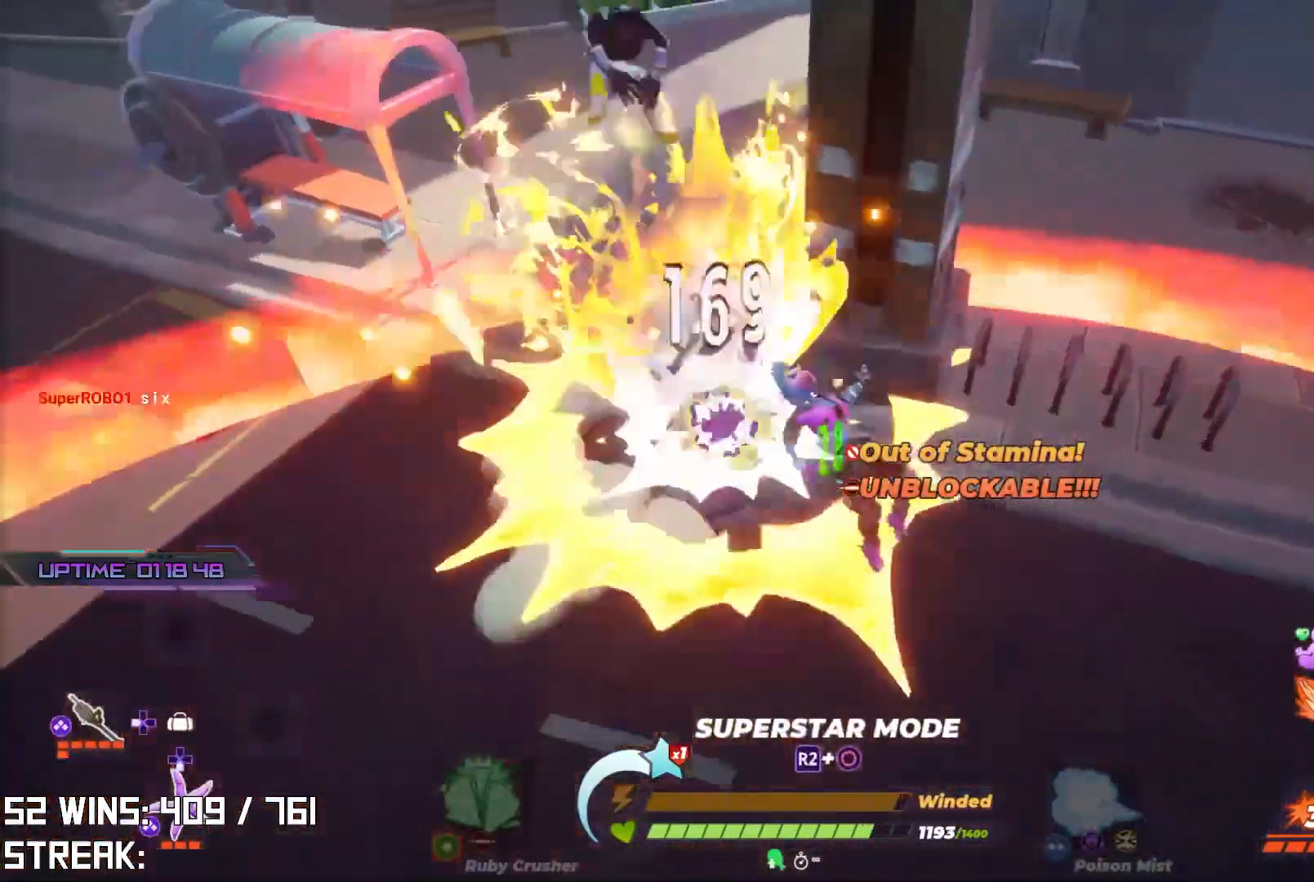
{"buttons": [], "left_stick": "up", "right_stick": "center", "events": [[83, "right_stick", "down-left"], [183, "right_stick", "down-right"], [250, "right_stick", "center"], [383, "right_stick", "up-left"], [483, "right_stick", "center"]]}
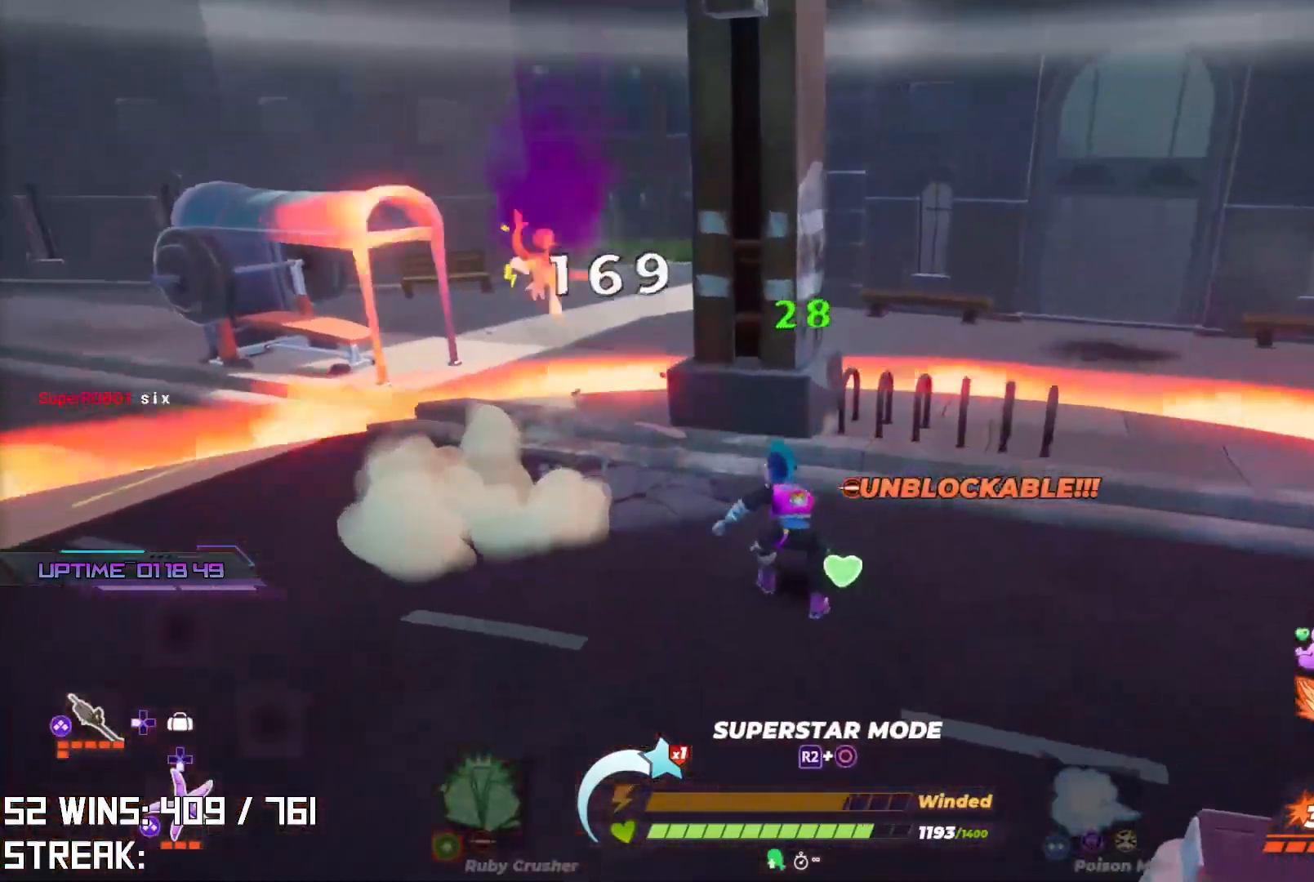
{"buttons": [], "left_stick": "up-right", "right_stick": "center", "events": [[250, "left_stick", "up-right"]]}
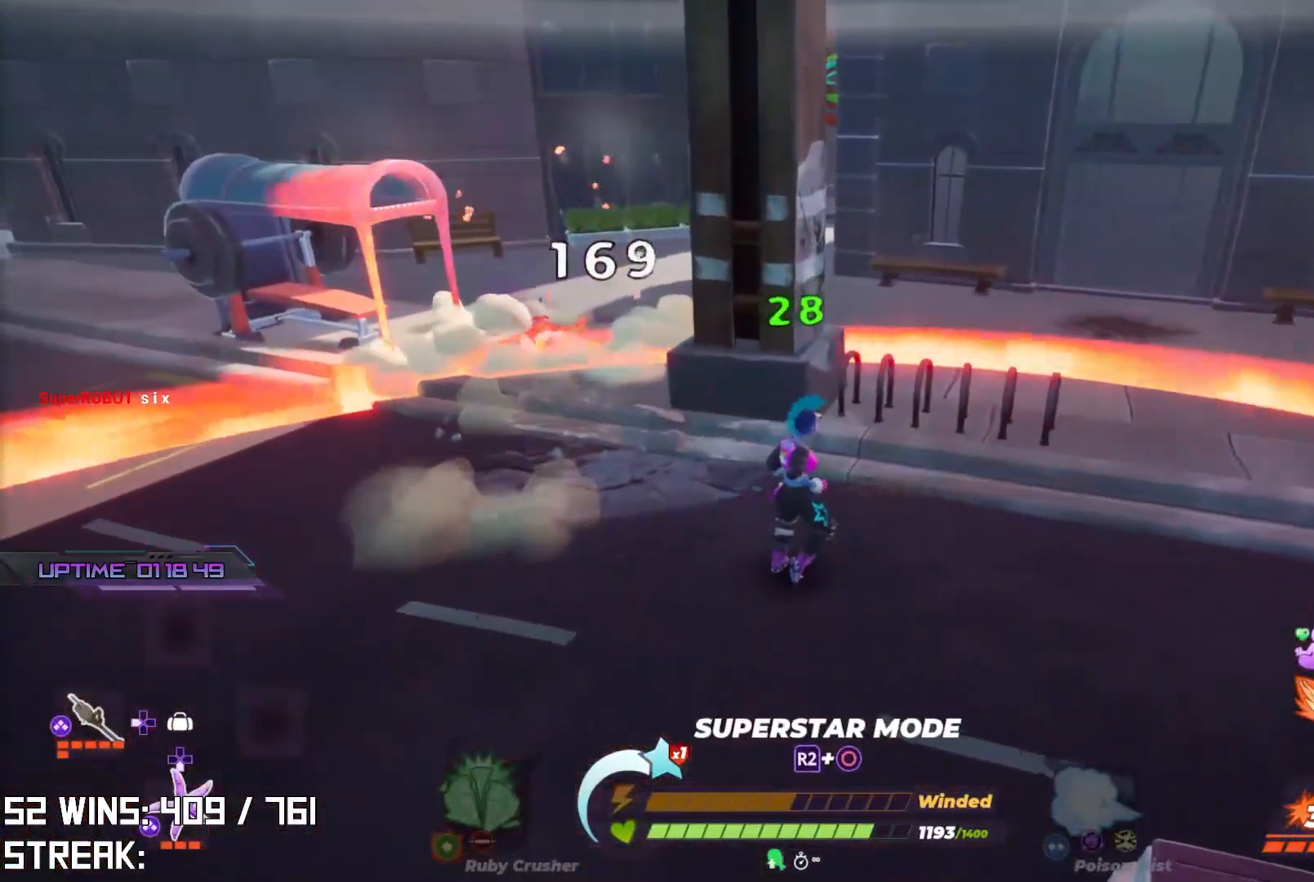
{"buttons": [], "left_stick": "up-right", "right_stick": "center", "events": [[267, "right_stick", "left"], [383, "right_stick", "center"]]}
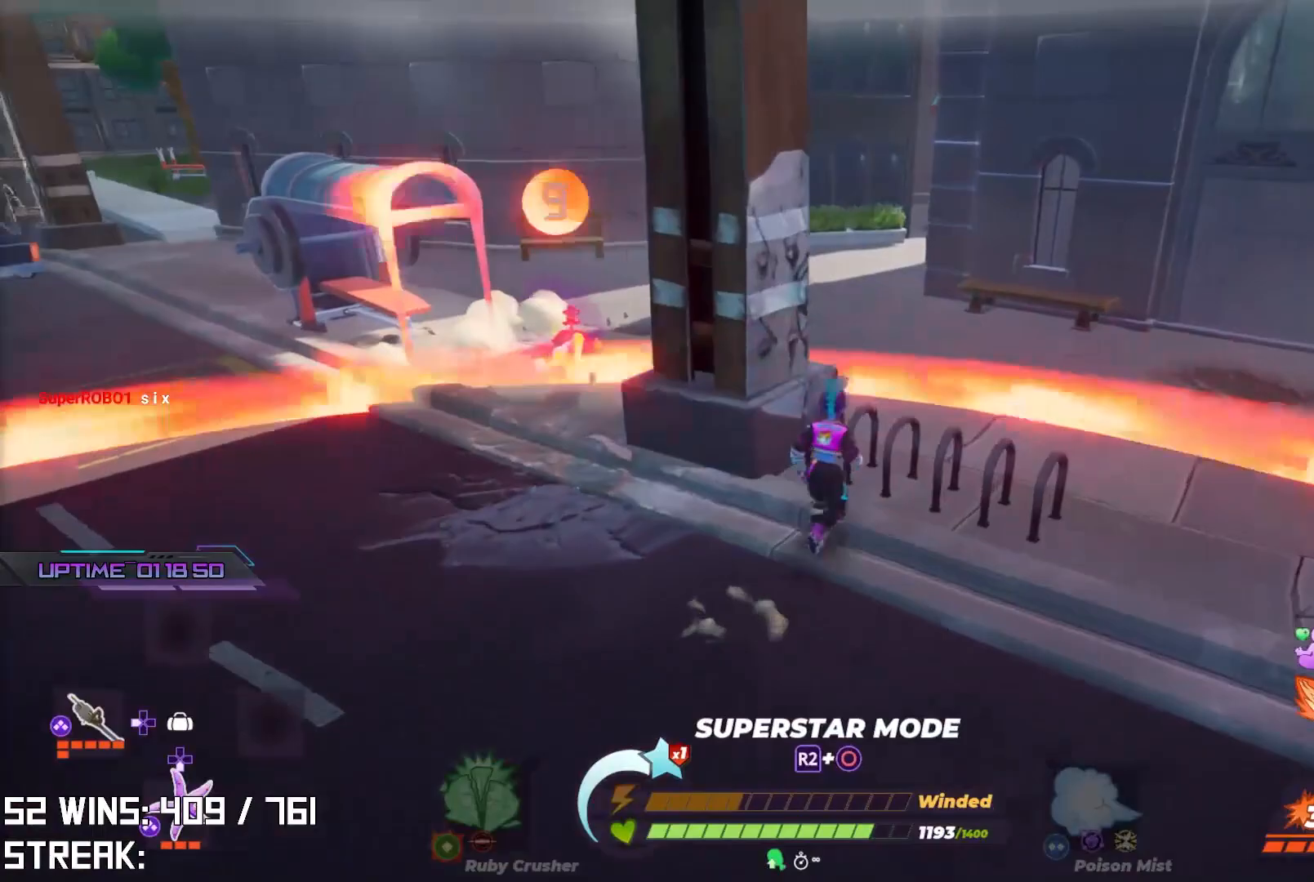
{"buttons": [], "left_stick": "left", "right_stick": "center", "events": [[67, "right_stick", "left"], [117, "right_stick", "center"], [133, "left_stick", "center"], [183, "left_stick", "left"]]}
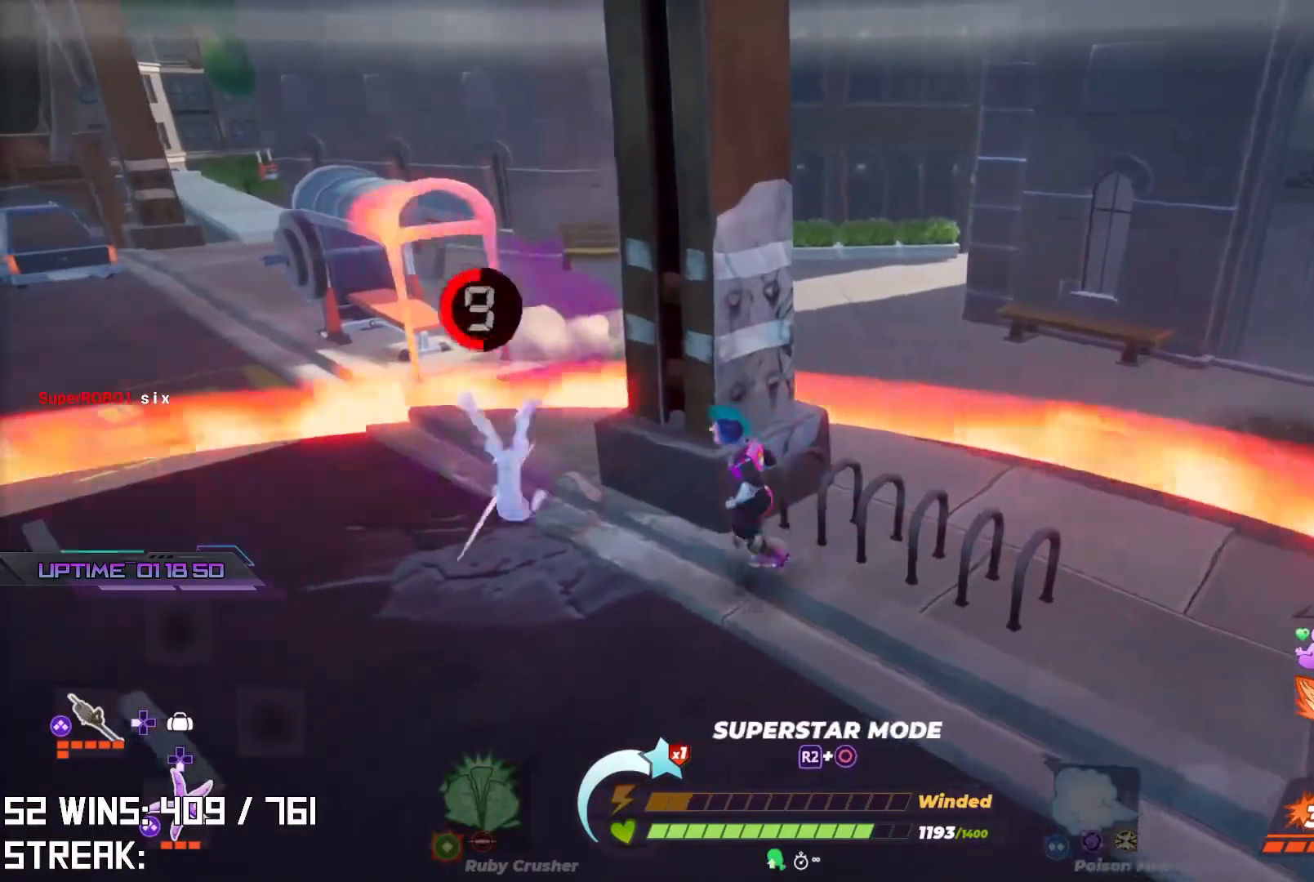
{"buttons": [], "left_stick": "left", "right_stick": "right", "events": [[50, "left_stick", "down-left"], [83, "CROSS", "down"], [283, "left_stick", "left"], [433, "CROSS", "up"], [433, "right_stick", "right"]]}
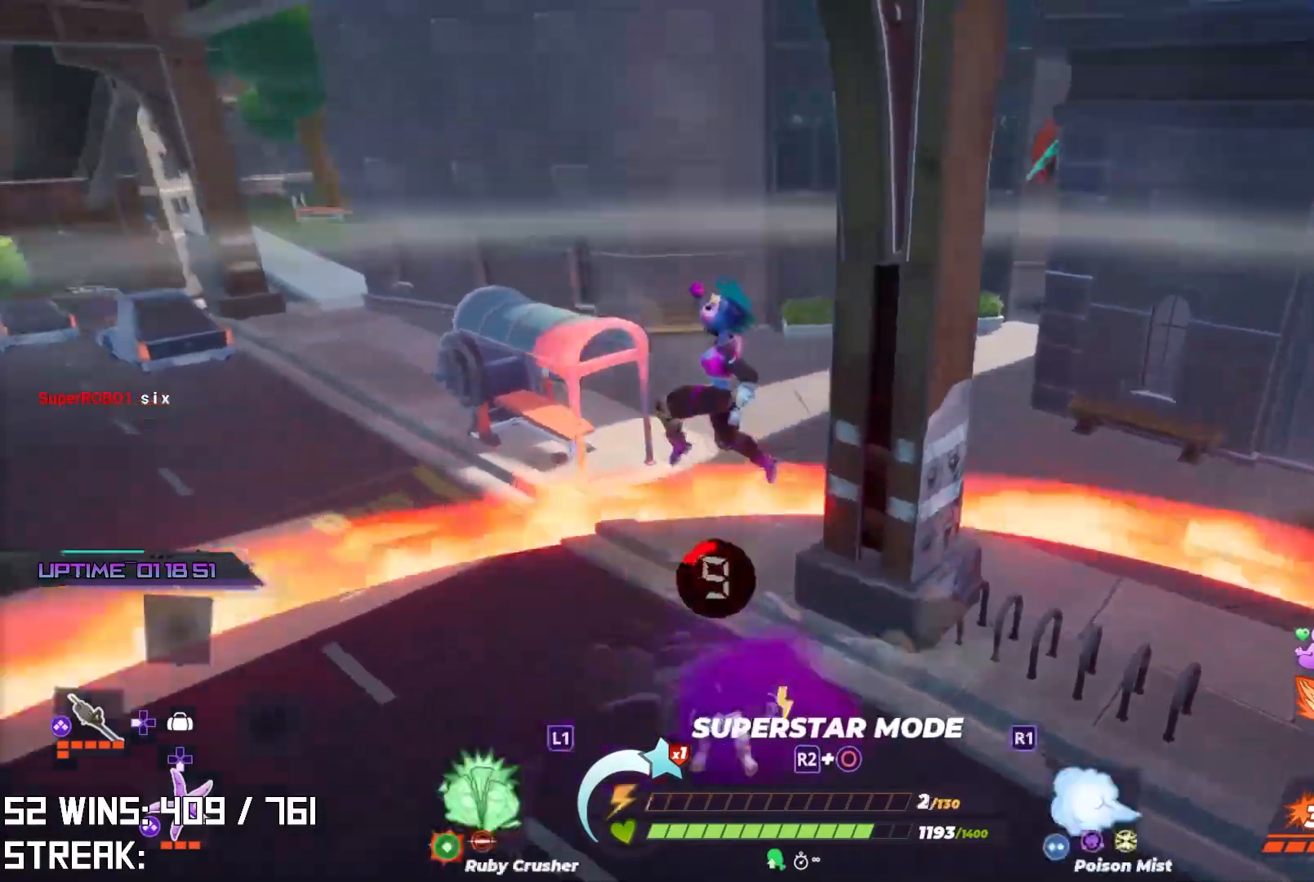
{"buttons": ["SQUARE"], "left_stick": "up-right", "right_stick": "center", "events": [[33, "DPAD_DOWN", "down"], [167, "DPAD_DOWN", "up"], [350, "right_stick", "center"], [400, "left_stick", "up-right"], [500, "SQUARE", "down"]]}
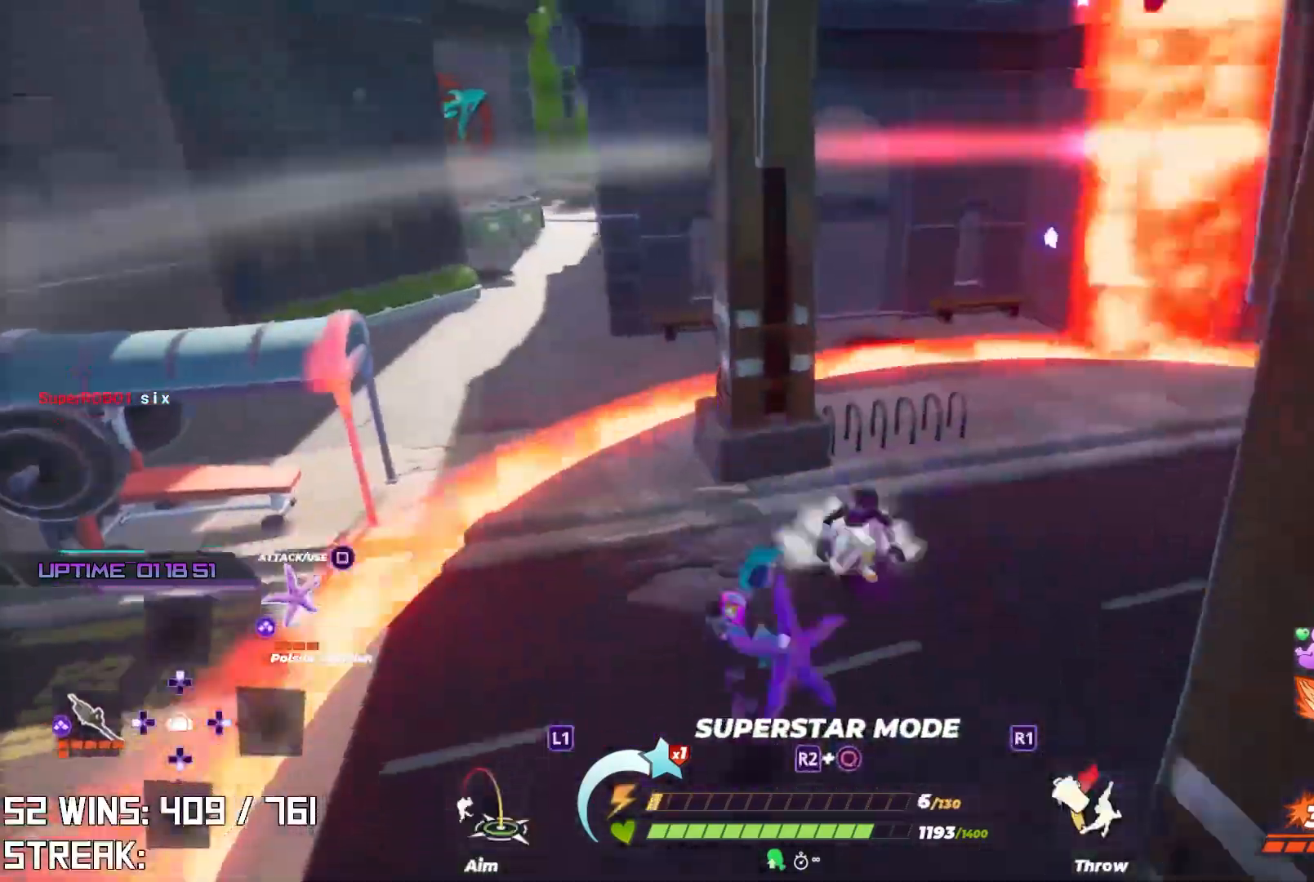
{"buttons": [], "left_stick": "up-right", "right_stick": "right", "events": [[67, "SQUARE", "up"], [150, "SQUARE", "down"], [217, "SQUARE", "up"], [467, "right_stick", "right"]]}
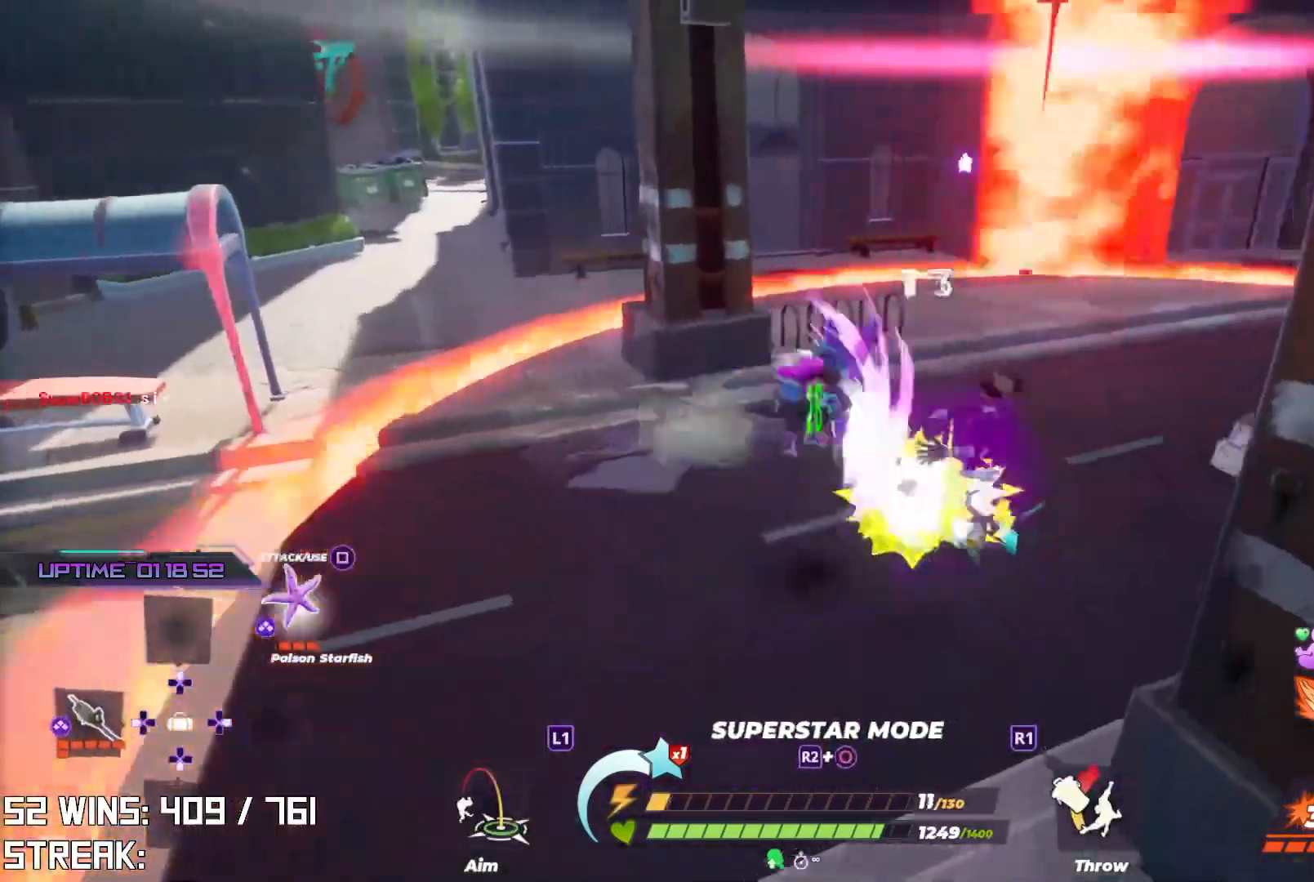
{"buttons": [], "left_stick": "up", "right_stick": "down-right", "events": [[67, "left_stick", "up"], [167, "right_stick", "center"], [483, "right_stick", "down-right"]]}
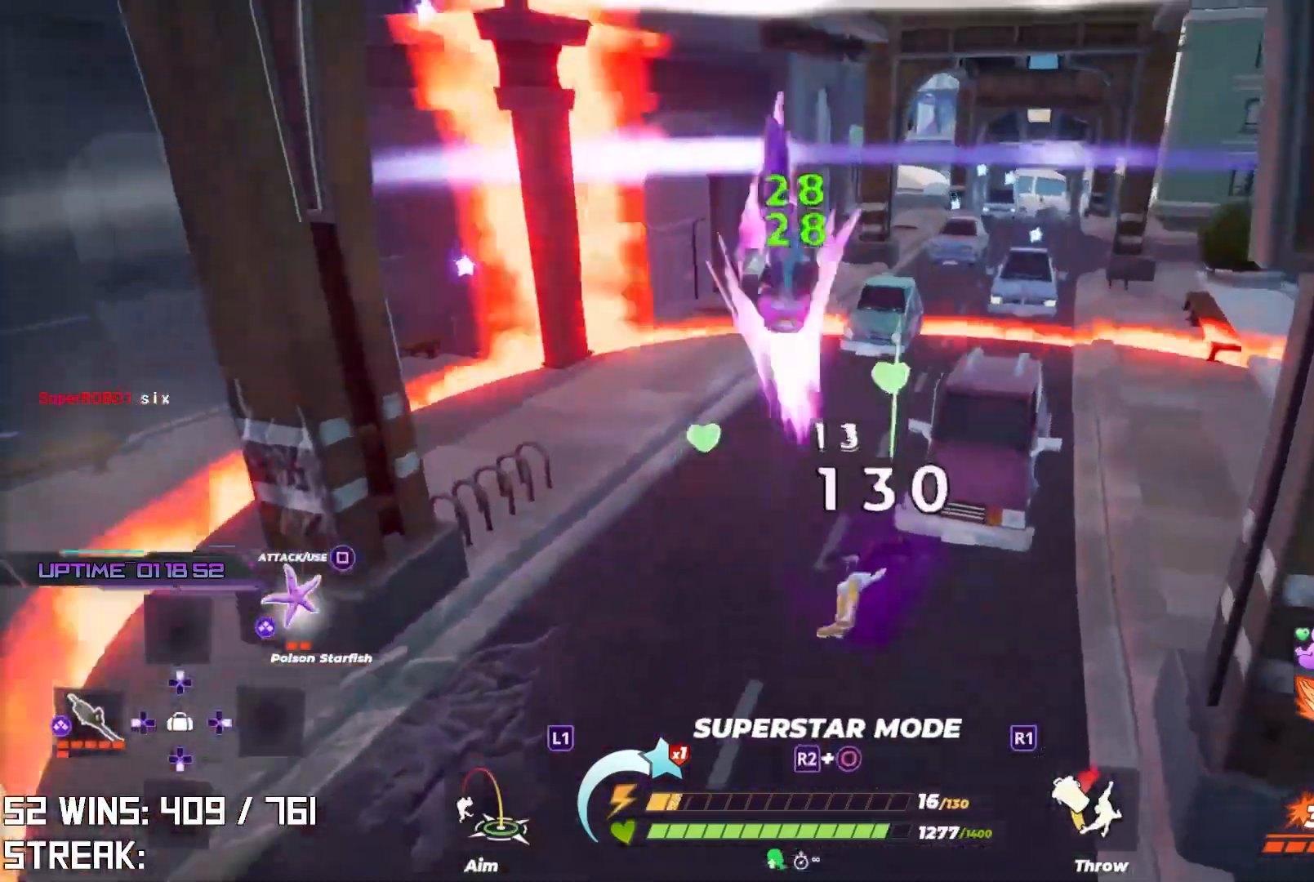
{"buttons": [], "left_stick": "up", "right_stick": "right", "events": [[100, "left_stick", "up-right"], [100, "right_stick", "center"], [417, "left_stick", "up"], [483, "right_stick", "right"]]}
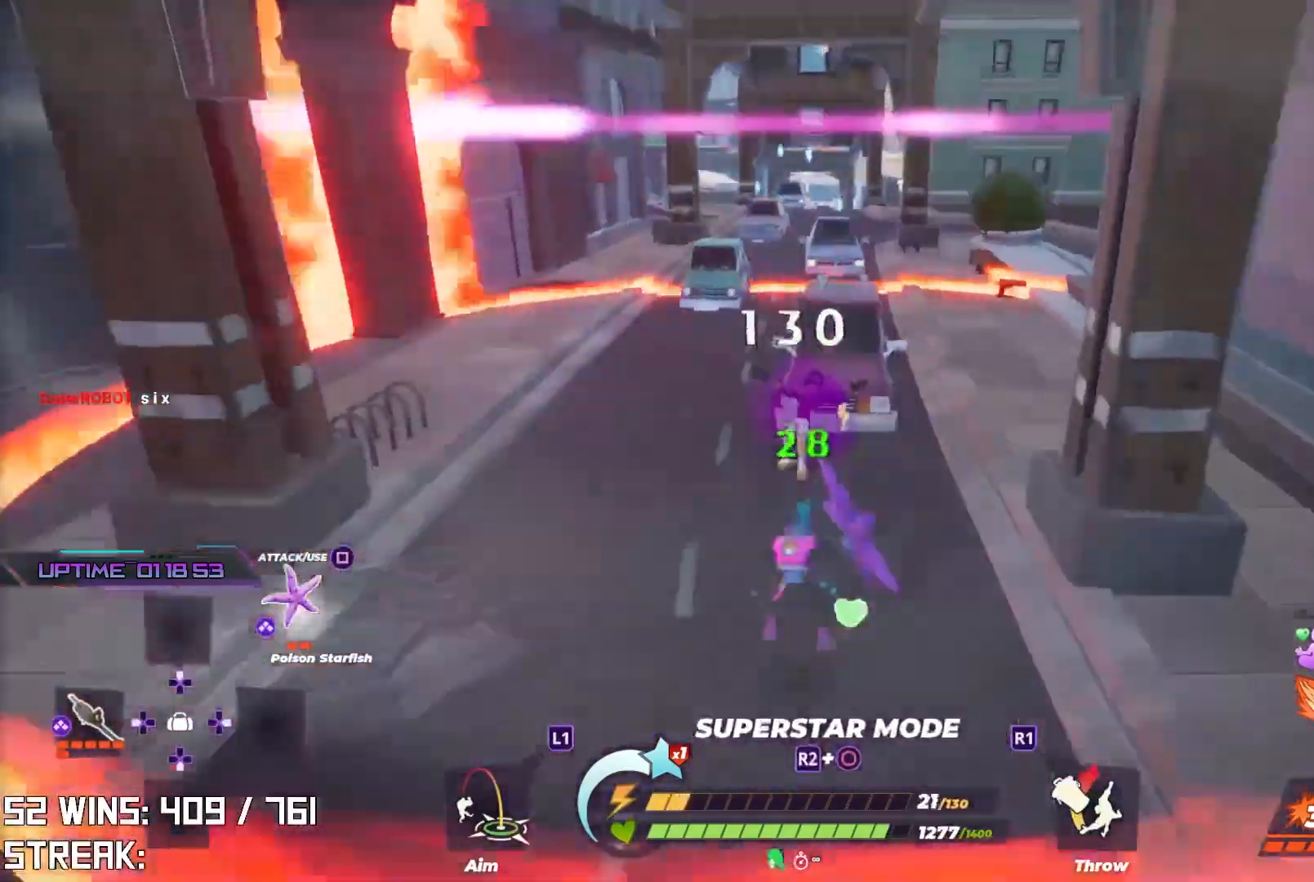
{"buttons": ["SQUARE"], "left_stick": "up", "right_stick": "center", "events": [[50, "right_stick", "center"], [383, "SQUARE", "down"]]}
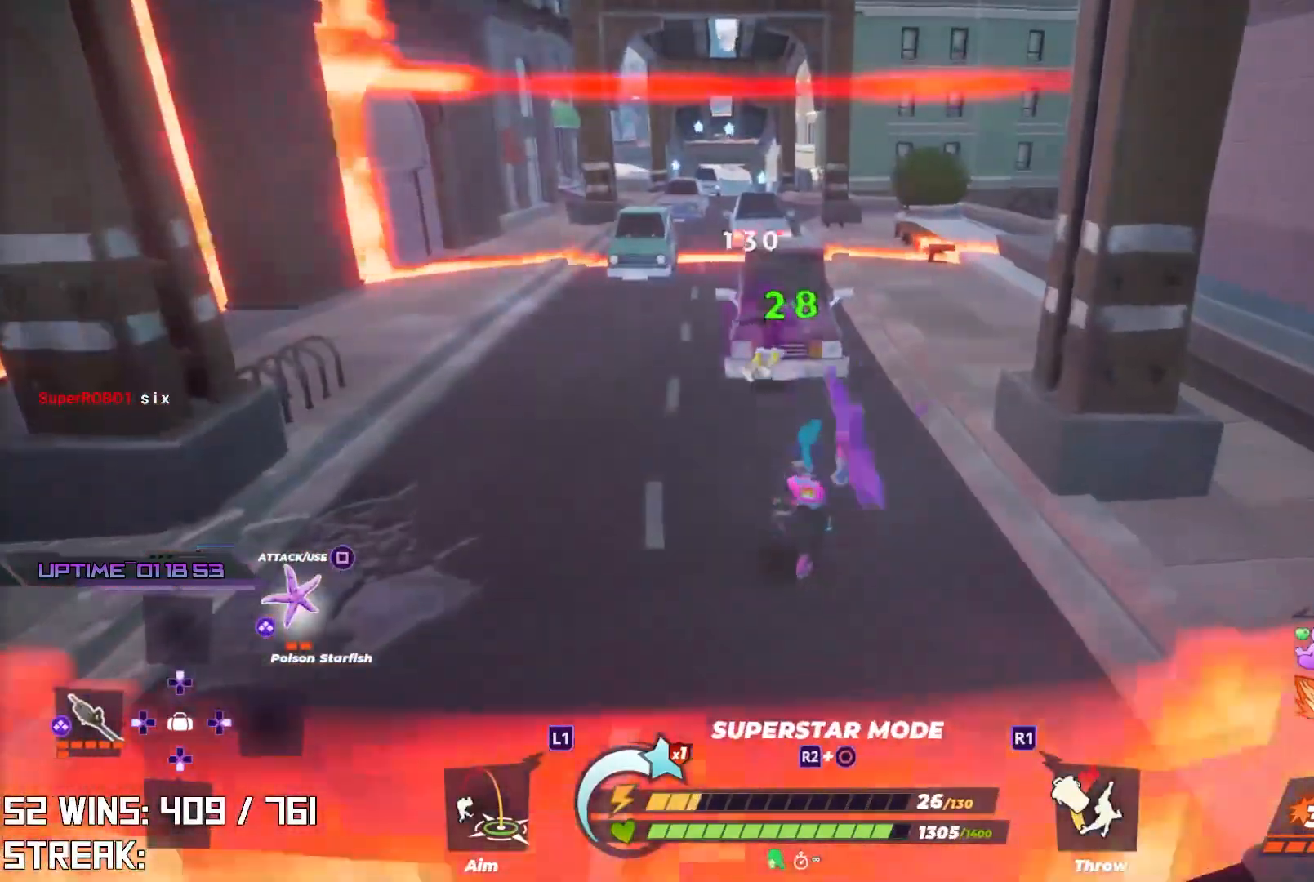
{"buttons": [], "left_stick": "up", "right_stick": "center", "events": [[17, "SQUARE", "up"]]}
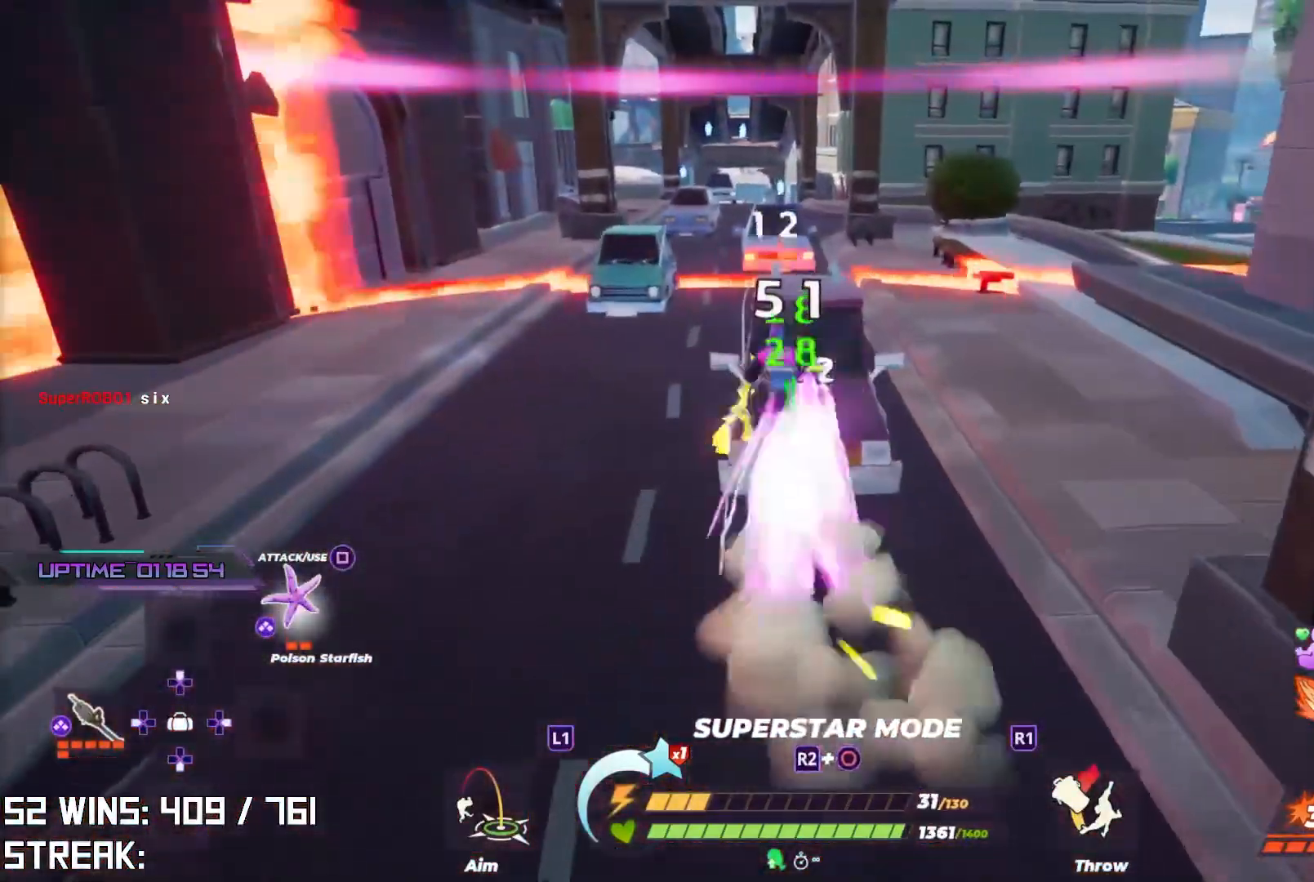
{"buttons": [], "left_stick": "up", "right_stick": "center", "events": []}
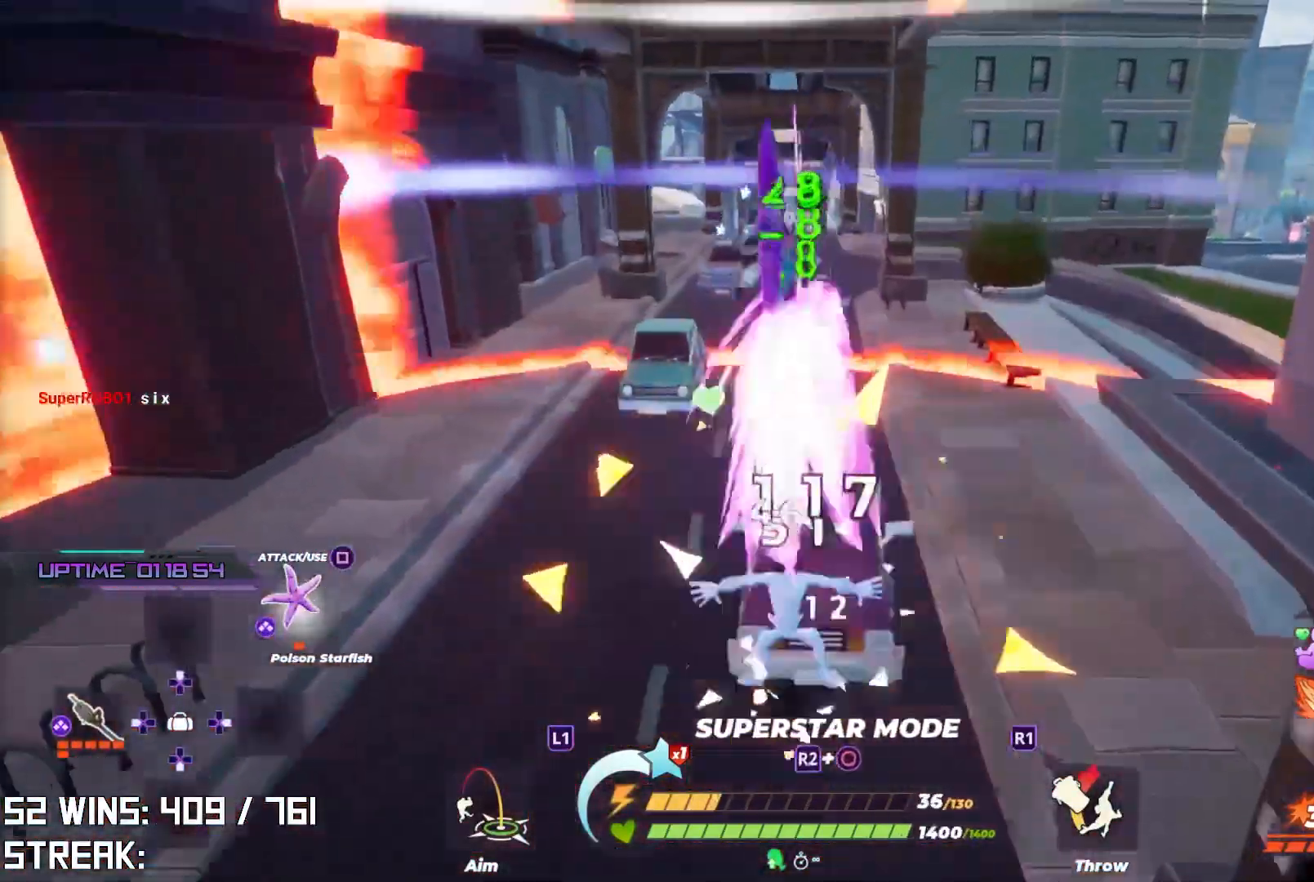
{"buttons": [], "left_stick": "up-left", "right_stick": "center", "events": [[117, "left_stick", "up-left"], [300, "right_stick", "left"], [433, "right_stick", "center"]]}
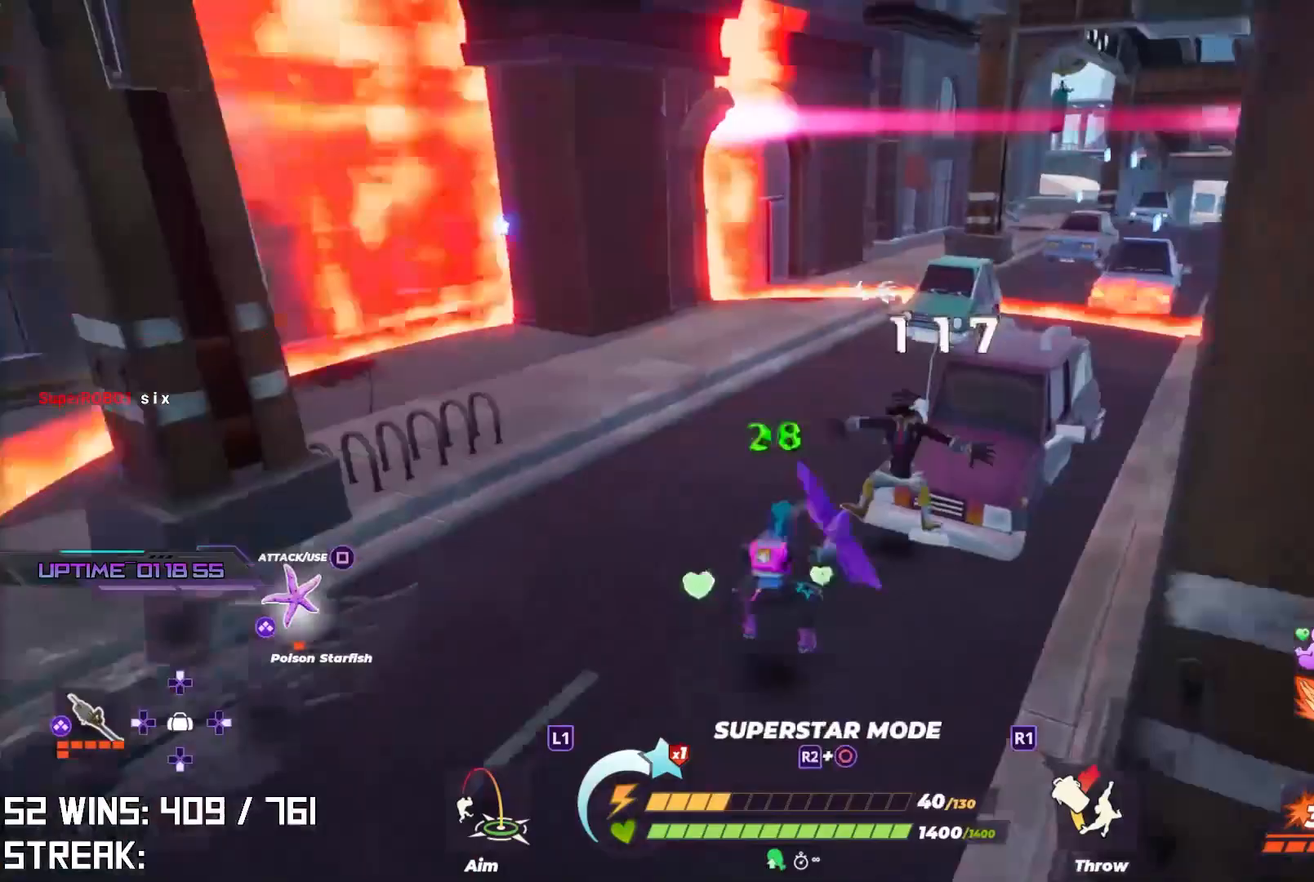
{"buttons": [], "left_stick": "up-left", "right_stick": "center", "events": []}
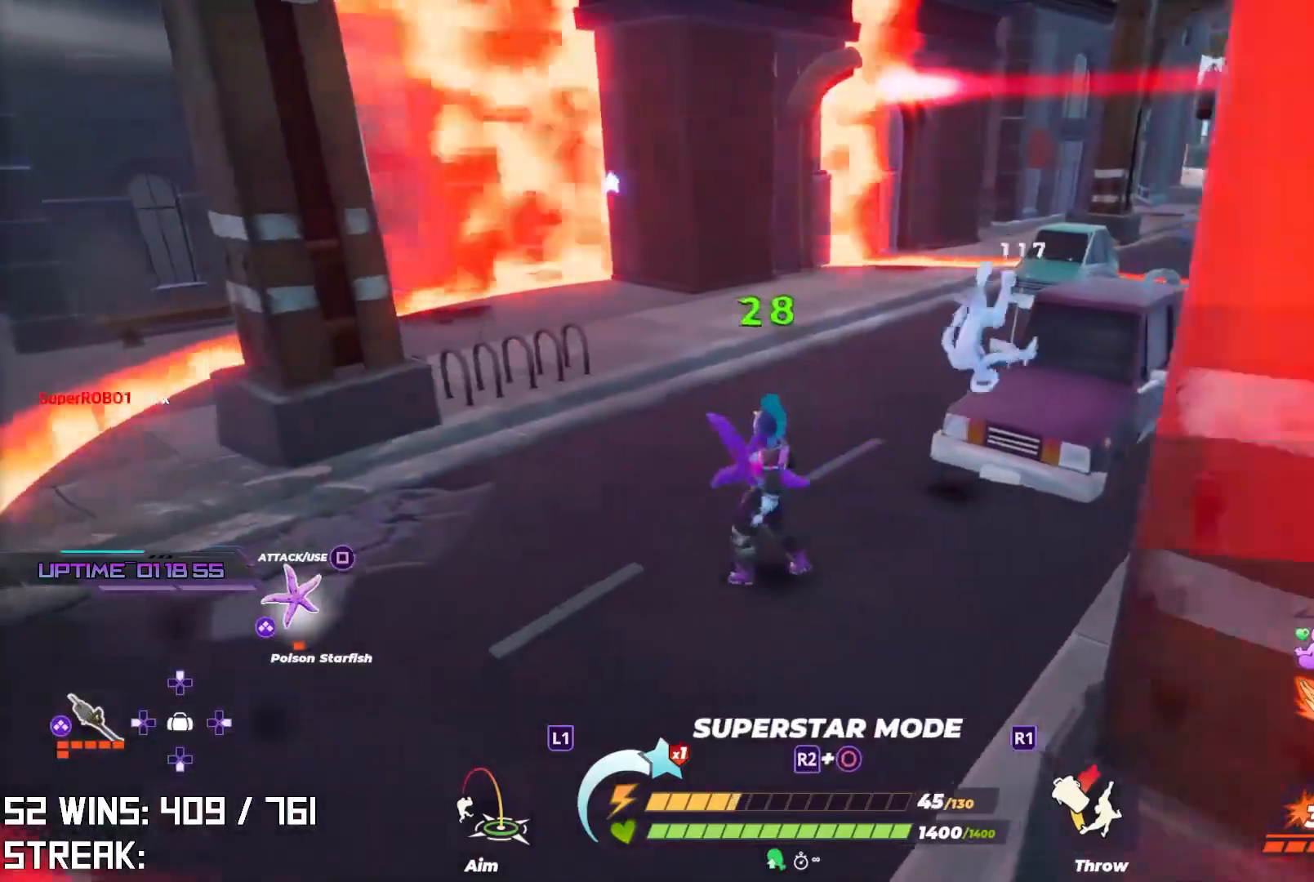
{"buttons": [], "left_stick": "up-left", "right_stick": "center", "events": [[100, "CROSS", "down"], [200, "CROSS", "up"]]}
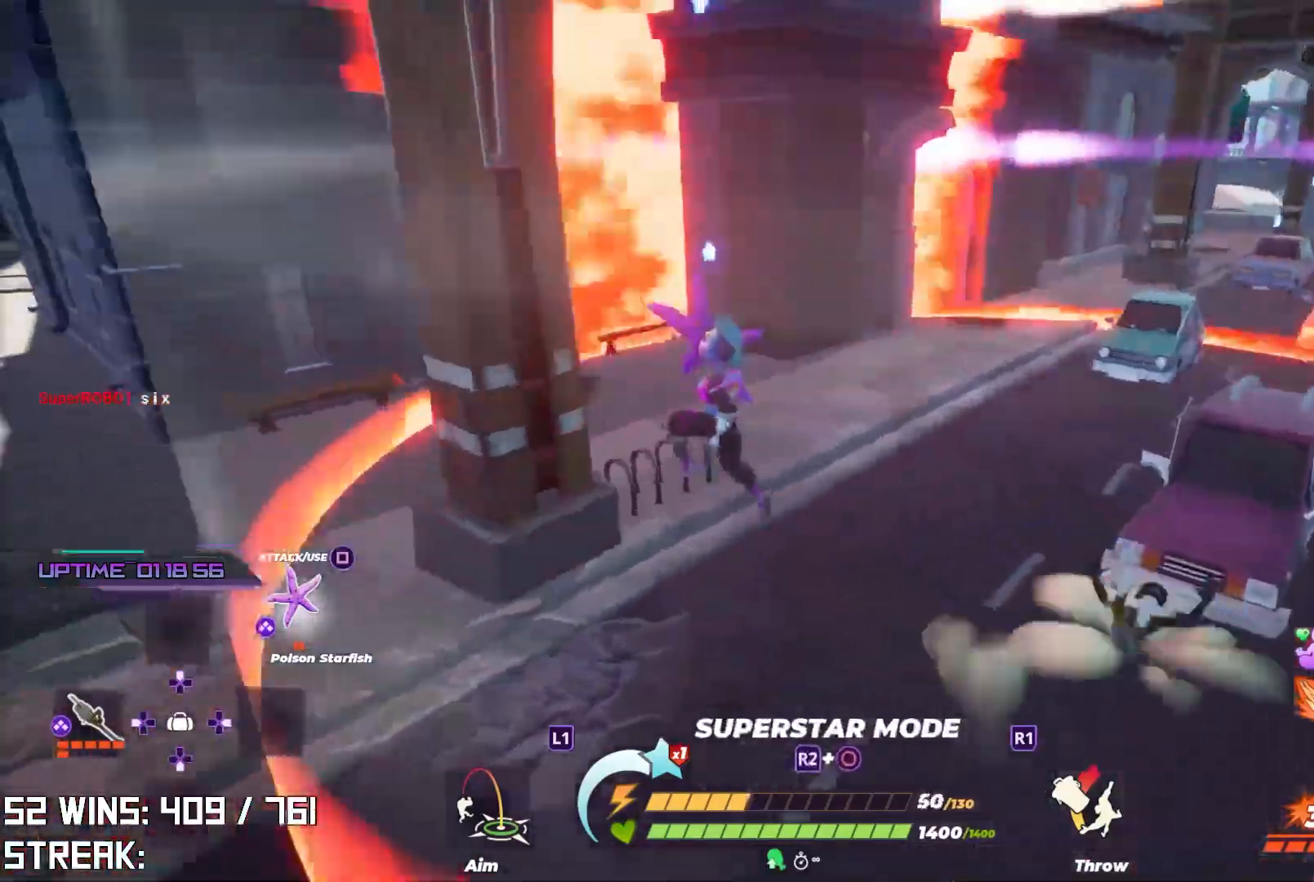
{"buttons": [], "left_stick": "left", "right_stick": "center", "events": [[67, "right_stick", "right"], [217, "right_stick", "center"], [400, "left_stick", "left"]]}
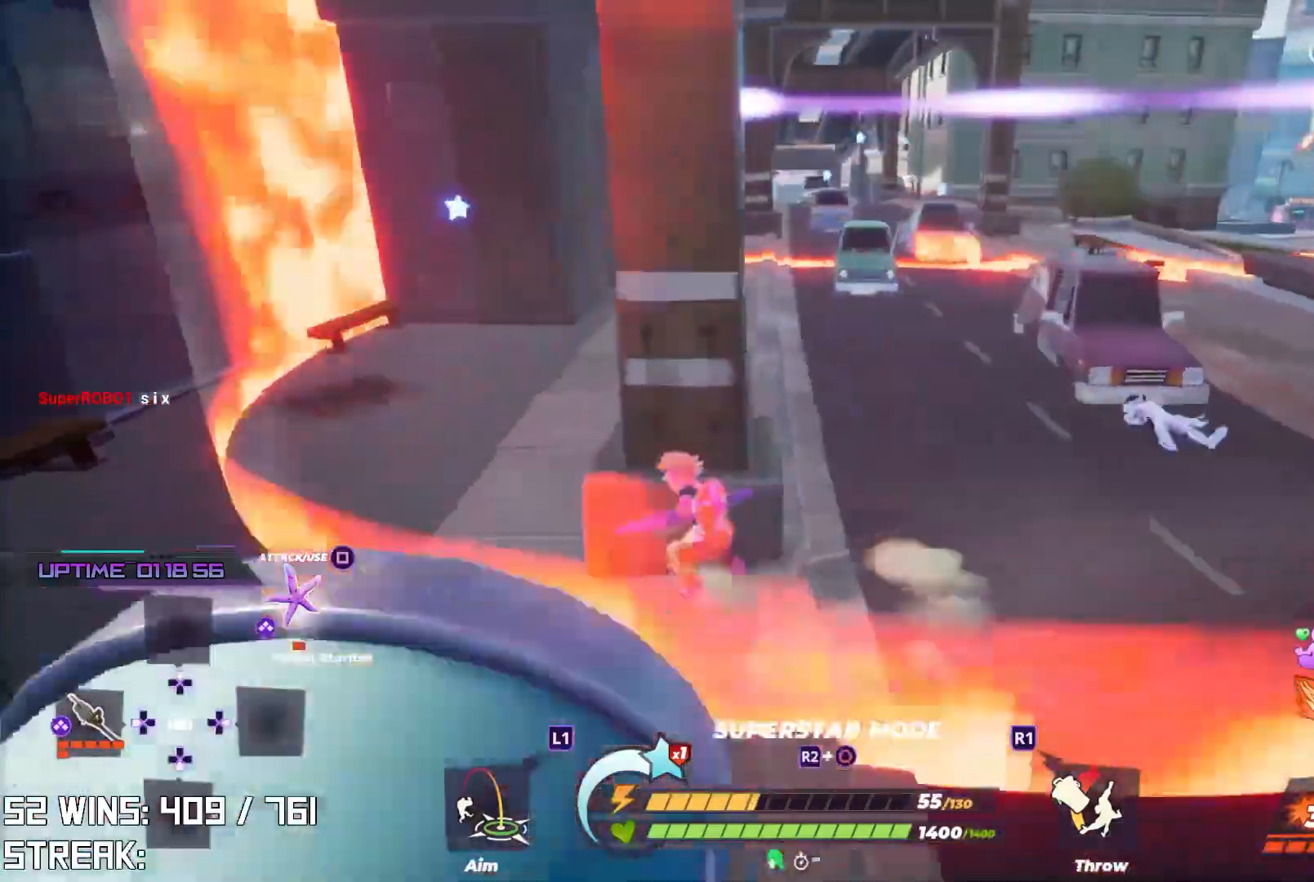
{"buttons": ["DPAD_DOWN"], "left_stick": "up-left", "right_stick": "center", "events": [[167, "left_stick", "up-left"], [400, "DPAD_DOWN", "down"]]}
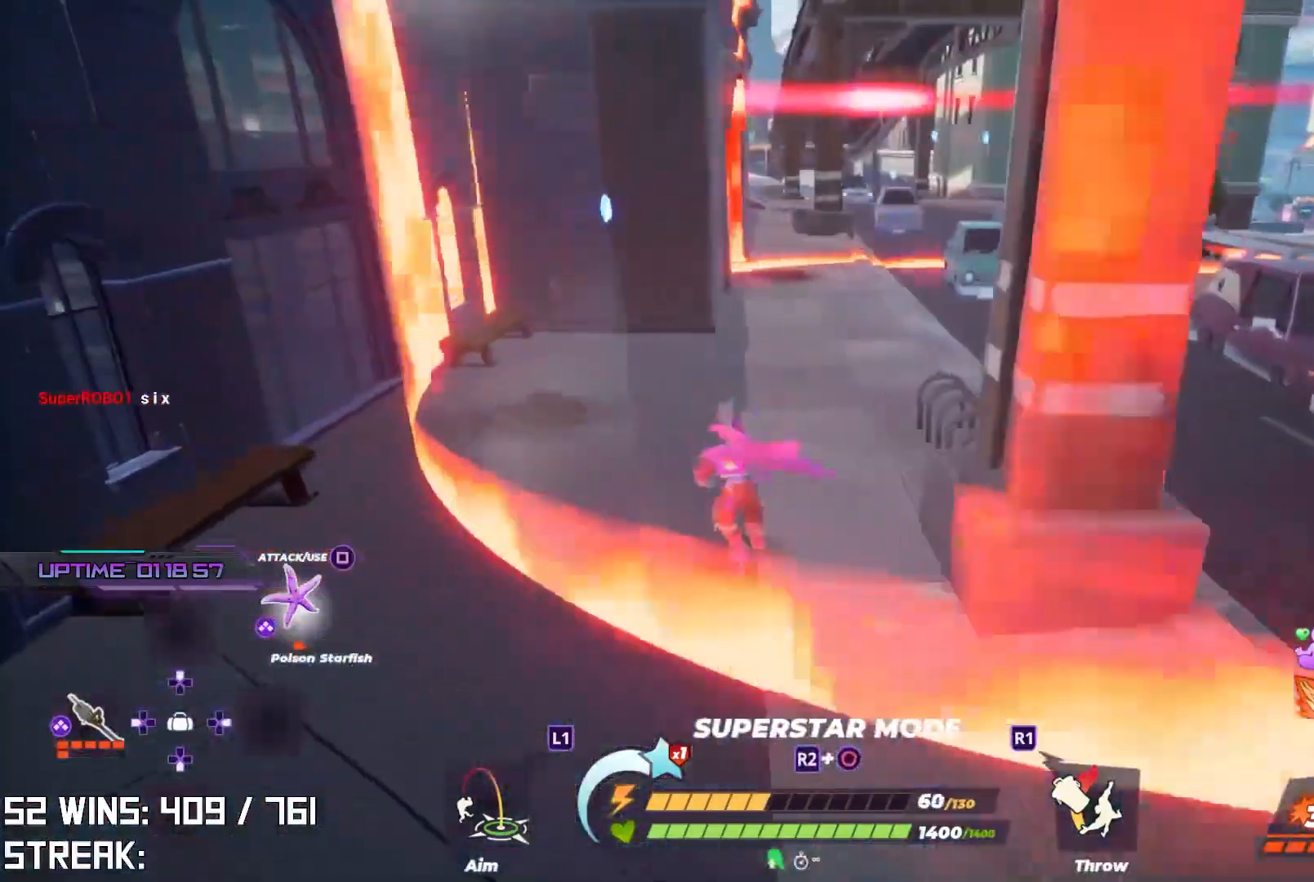
{"buttons": [], "left_stick": "up-left", "right_stick": "right", "events": [[33, "DPAD_DOWN", "up"], [33, "right_stick", "right"], [267, "right_stick", "center"], [417, "right_stick", "right"]]}
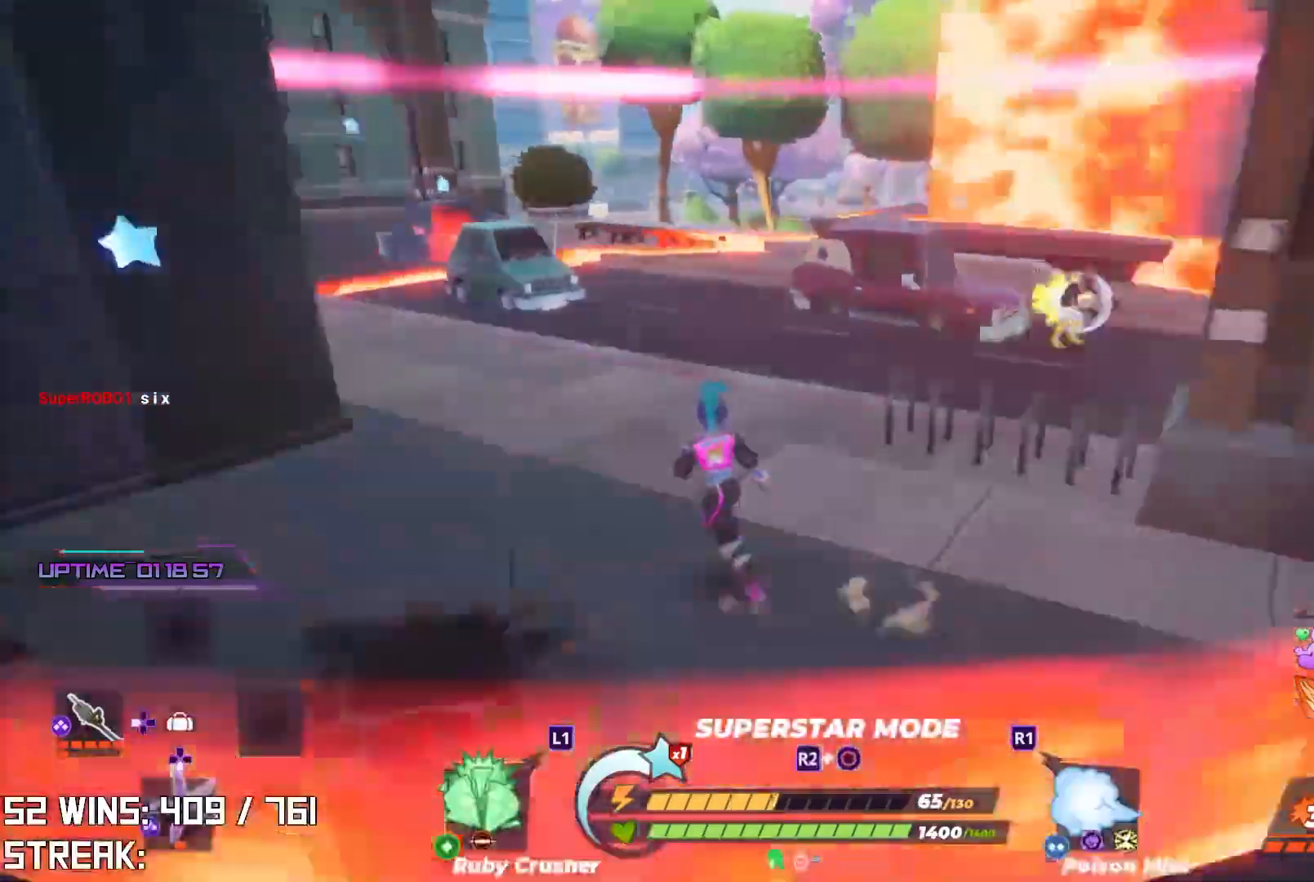
{"buttons": ["CROSS"], "left_stick": "up", "right_stick": "center", "events": [[133, "right_stick", "center"], [167, "left_stick", "up"], [450, "CROSS", "down"]]}
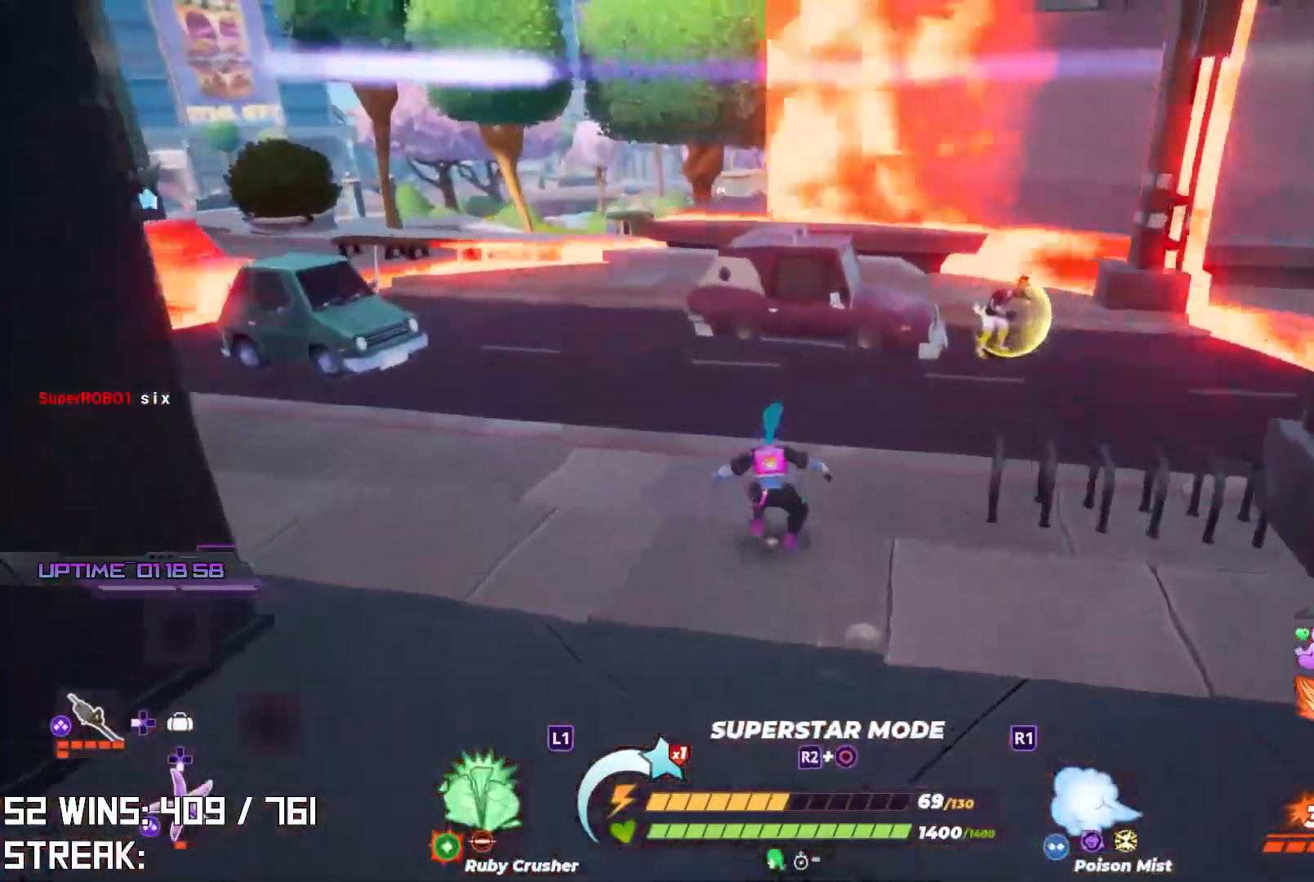
{"buttons": [], "left_stick": "down-left", "right_stick": "right", "events": [[167, "left_stick", "down-left"], [317, "right_stick", "right"], [383, "CROSS", "up"]]}
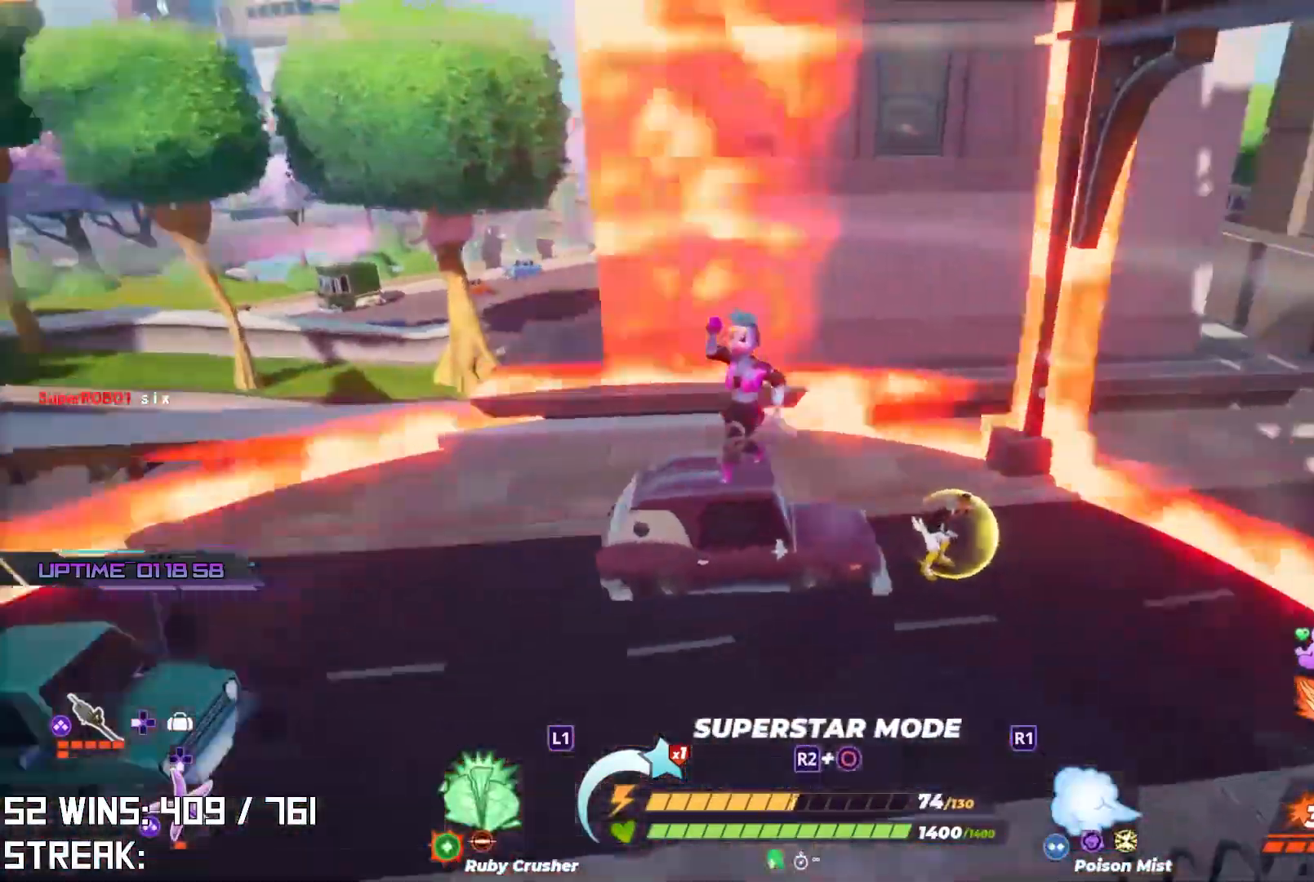
{"buttons": [], "left_stick": "down", "right_stick": "right", "events": [[167, "right_stick", "center"], [267, "right_stick", "right"], [417, "left_stick", "down"]]}
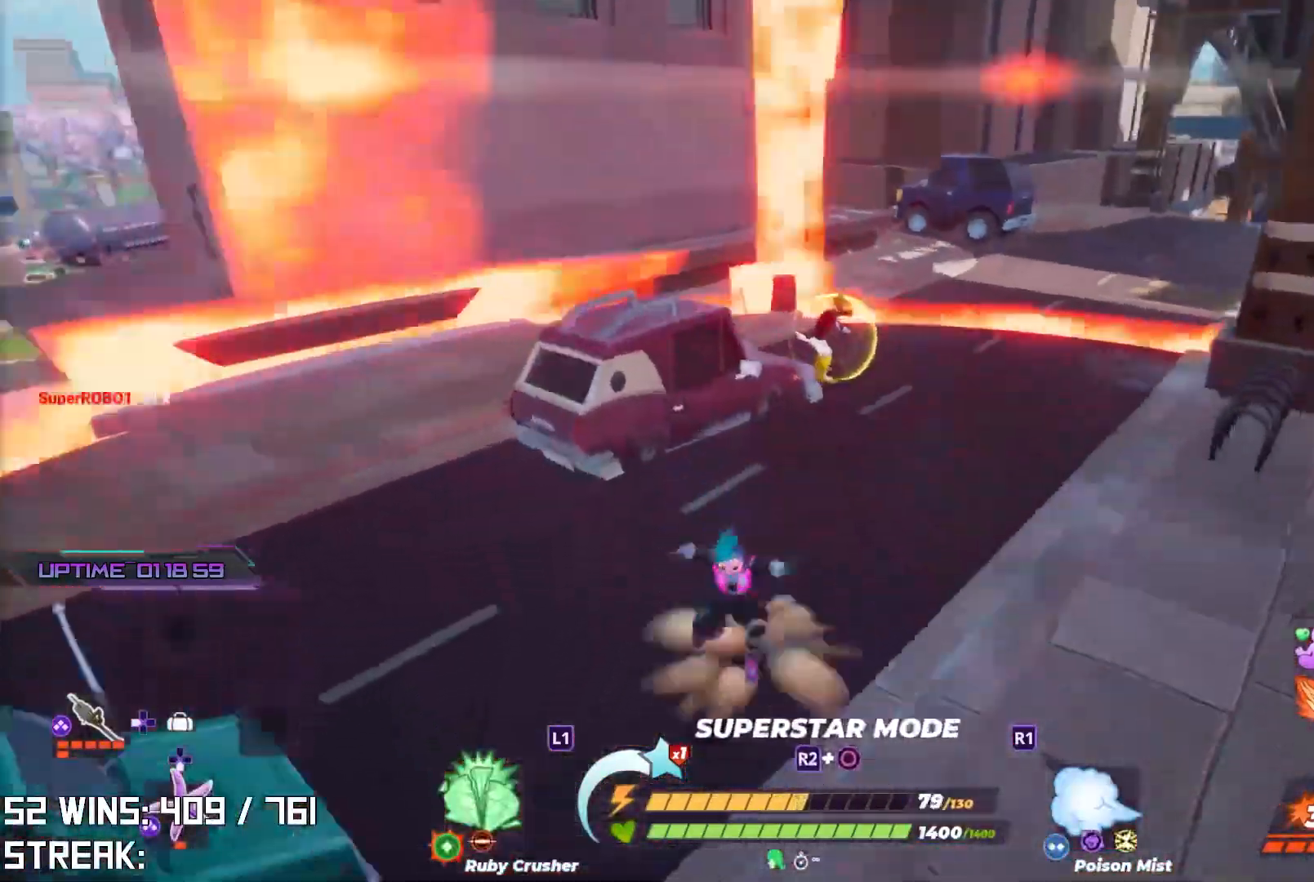
{"buttons": [], "left_stick": "down", "right_stick": "center", "events": [[117, "CROSS", "down"], [133, "left_stick", "down-right"], [217, "CROSS", "up"], [233, "left_stick", "down"], [417, "right_stick", "center"]]}